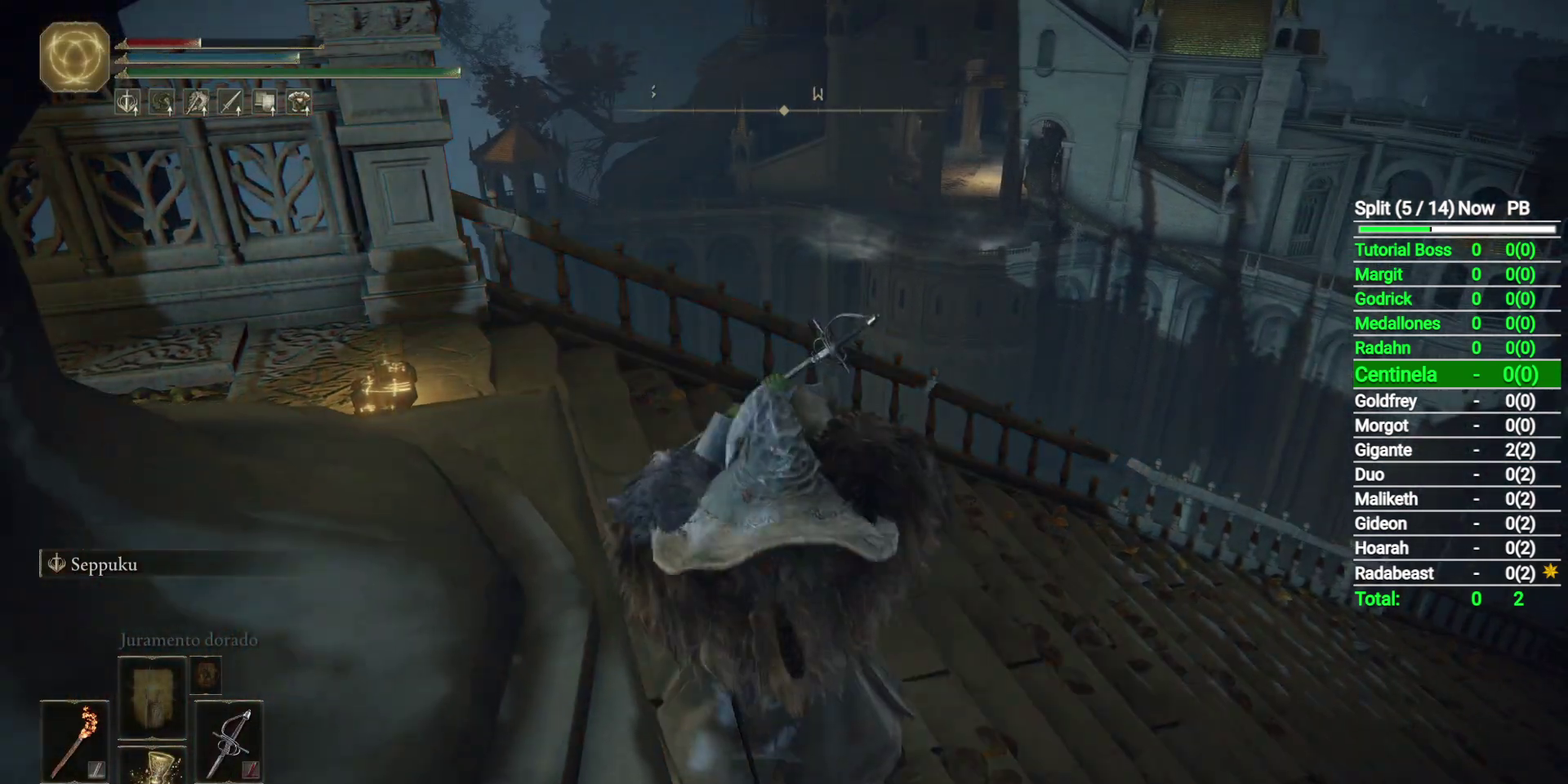
Gameplay with a controller (Xbox layout); each line is a JSON object with the inputs held at the frame after it. "events" lists button and stick changes between this image and that frame as [ms after this image, input, new state], when the widget could be followed in between. Not read: R3 right_stick.
{"buttons": [], "left_stick": "center", "events": []}
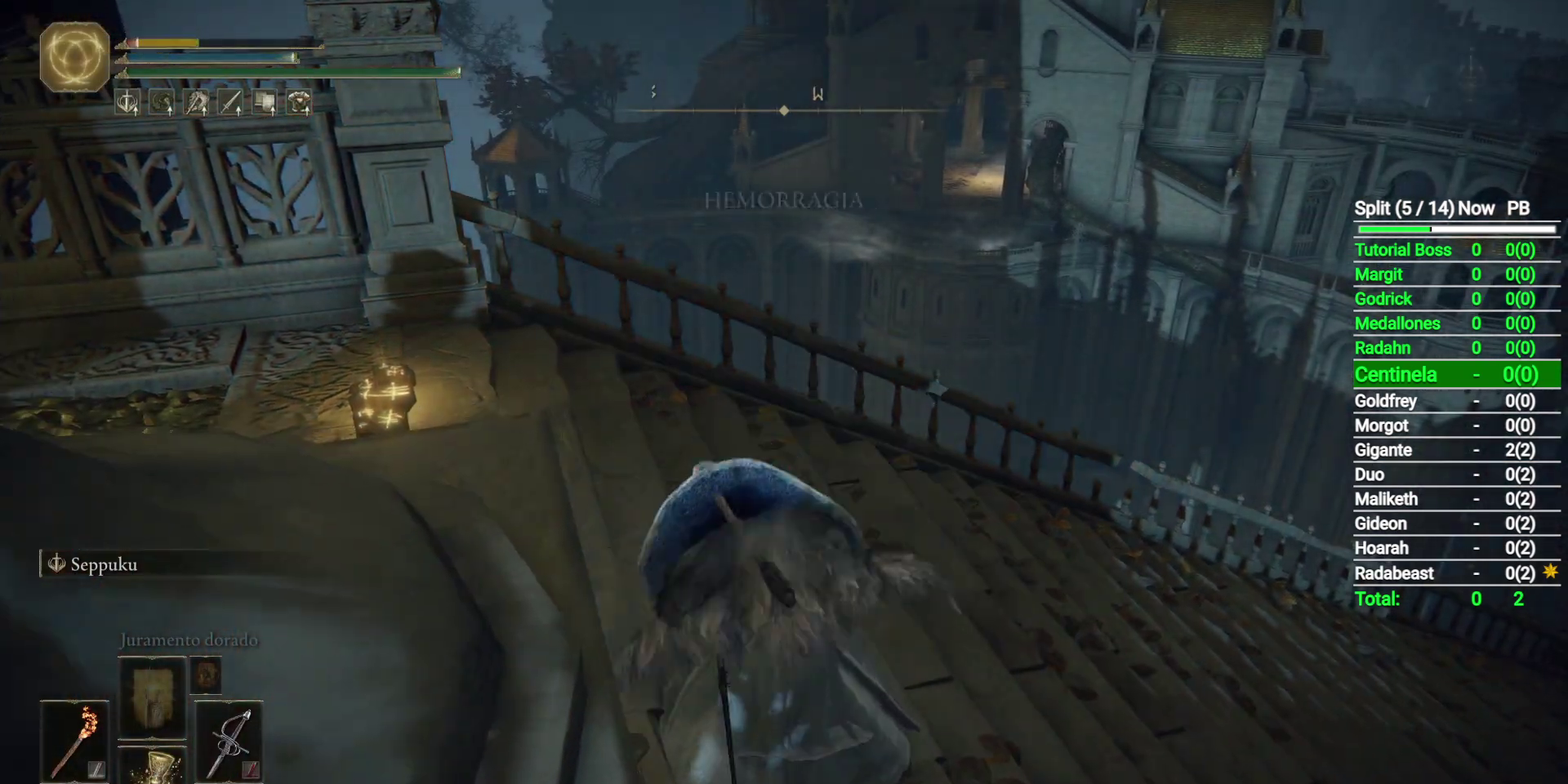
{"buttons": [], "left_stick": "center", "events": []}
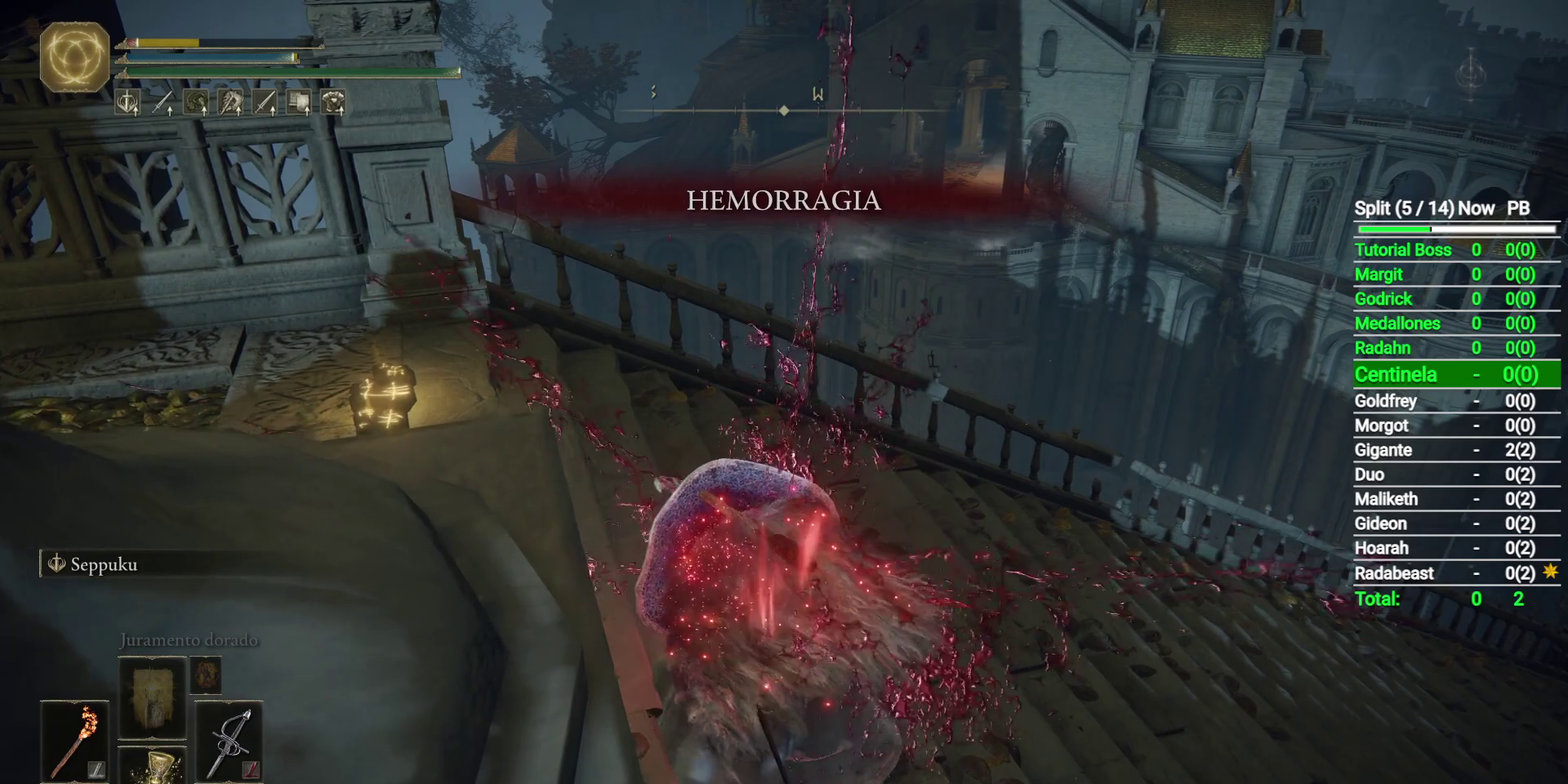
{"buttons": [], "left_stick": "center", "events": [[350, "START", "down"], [467, "START", "up"]]}
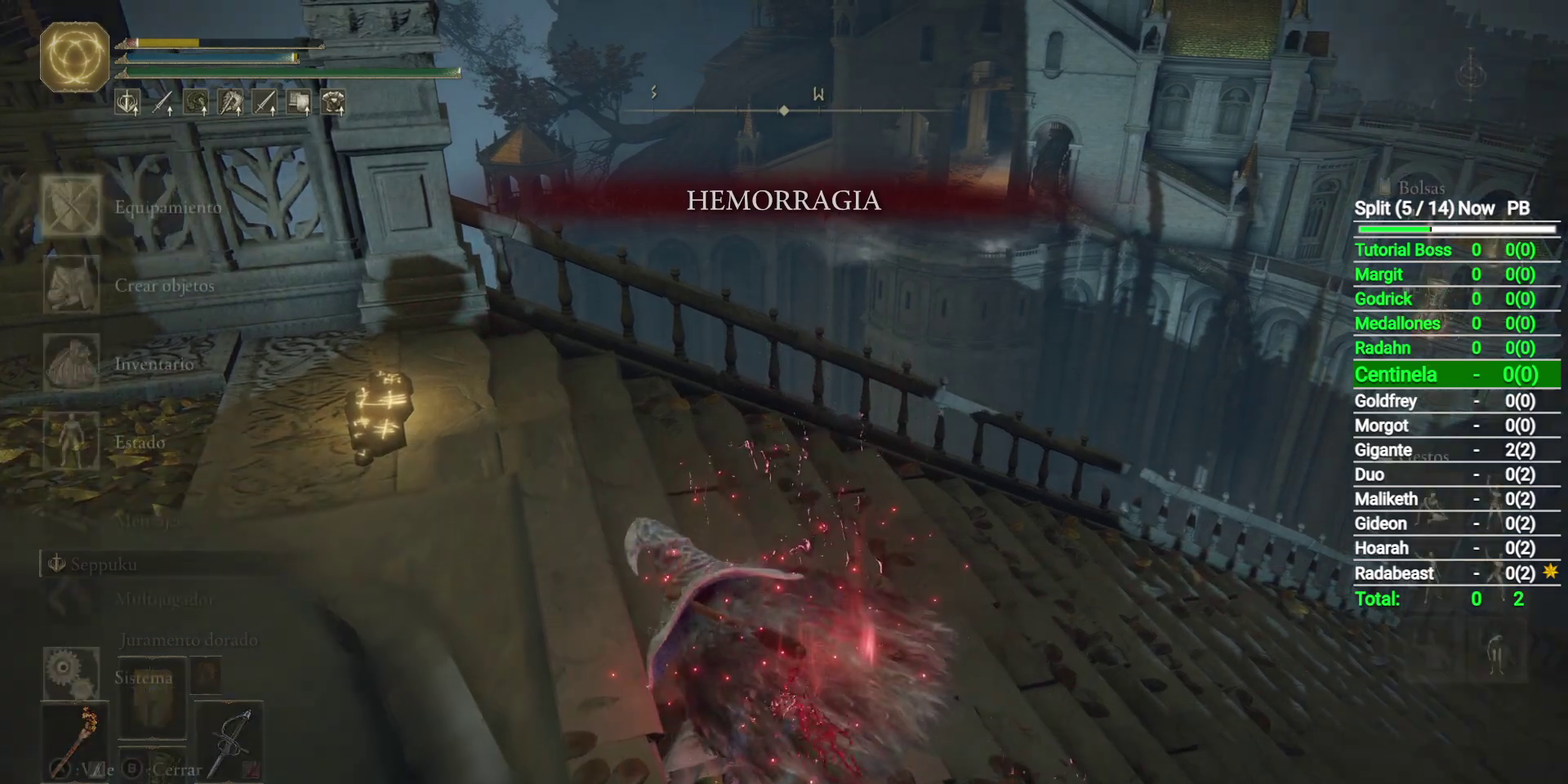
{"buttons": [], "left_stick": "center", "events": [[200, "A", "down"], [300, "A", "up"]]}
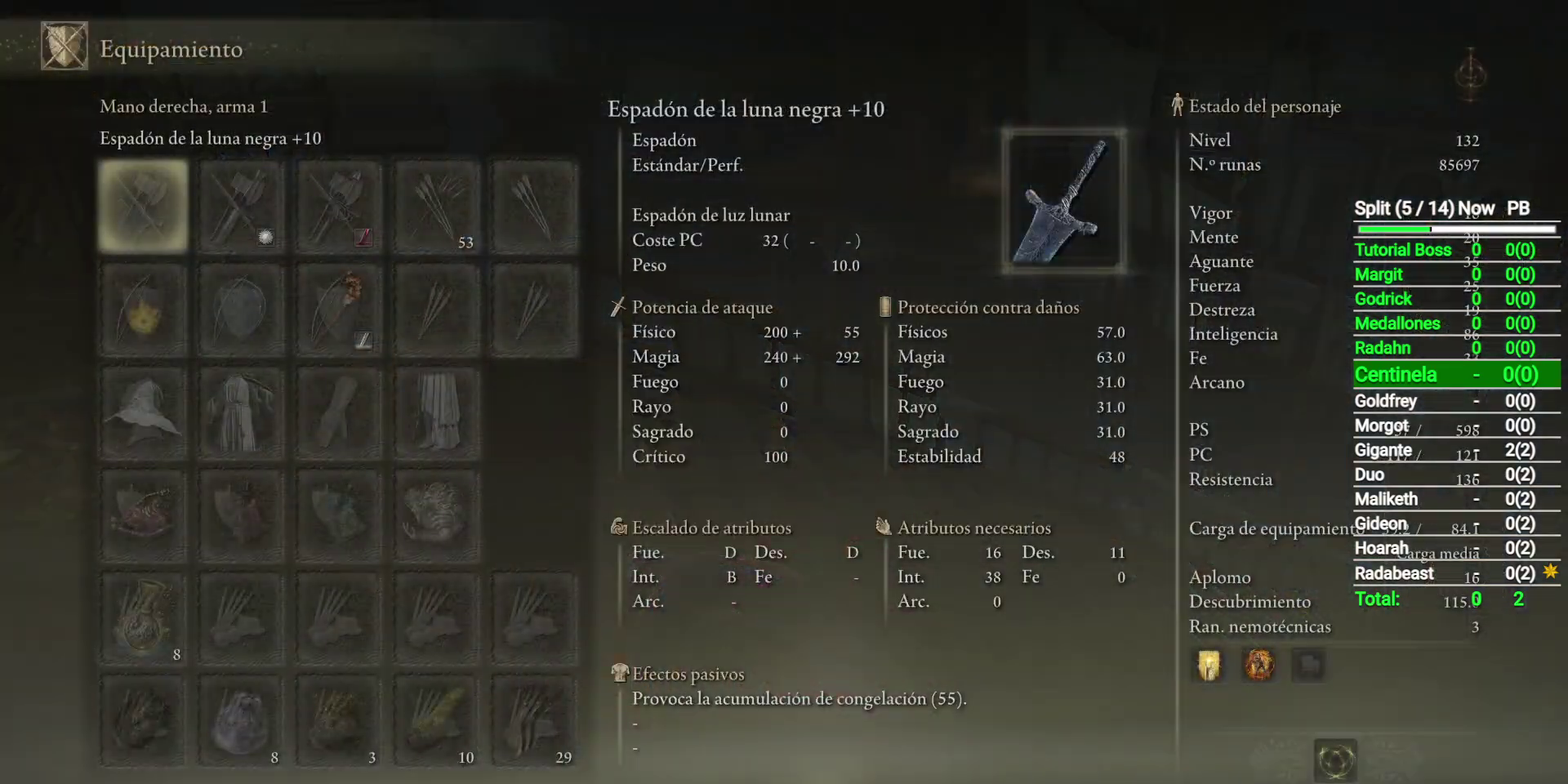
{"buttons": [], "left_stick": "center", "events": [[133, "DPAD_RIGHT", "down"], [217, "DPAD_RIGHT", "up"], [317, "DPAD_RIGHT", "down"], [367, "DPAD_RIGHT", "up"]]}
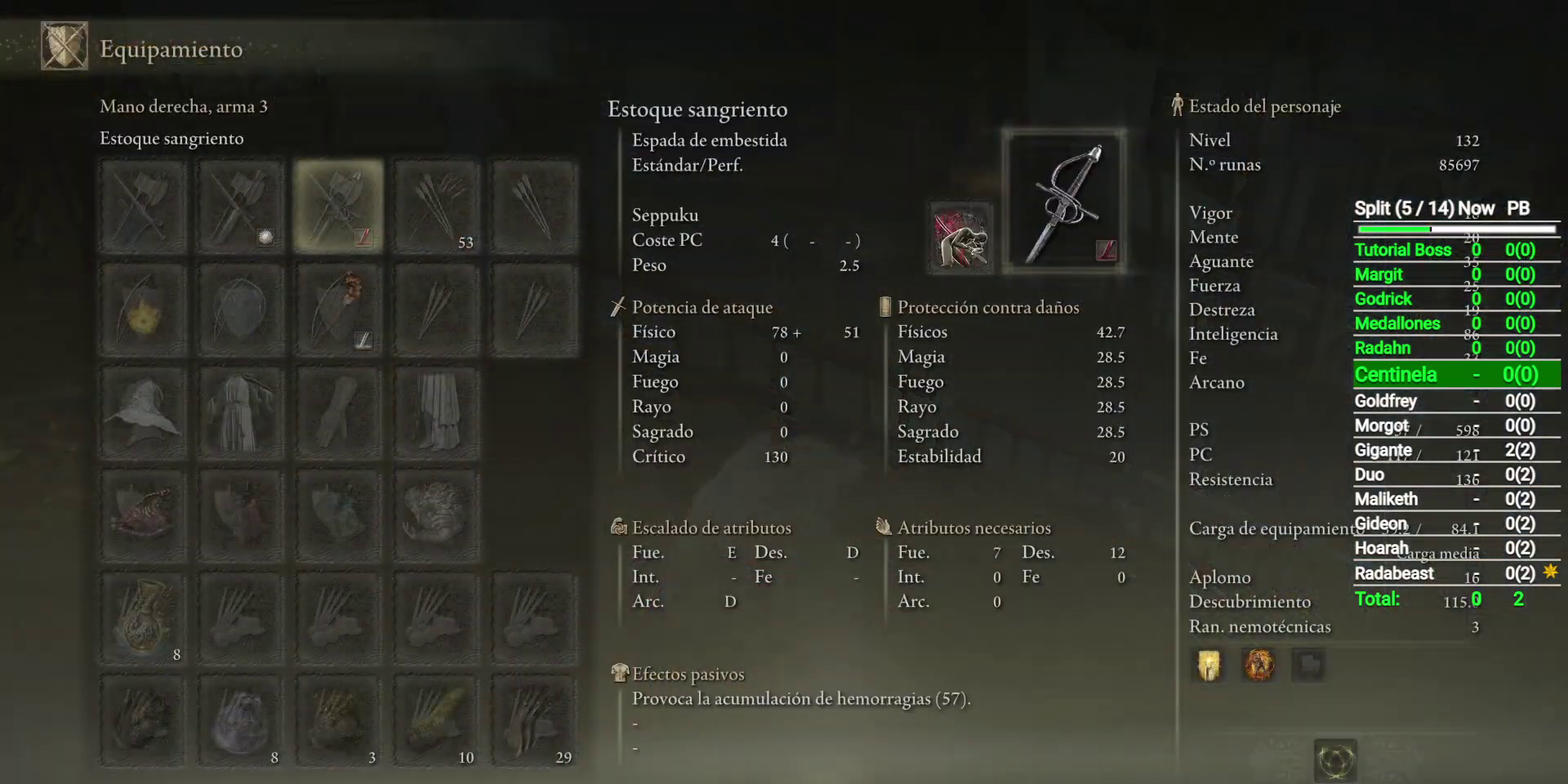
{"buttons": [], "left_stick": "center", "events": []}
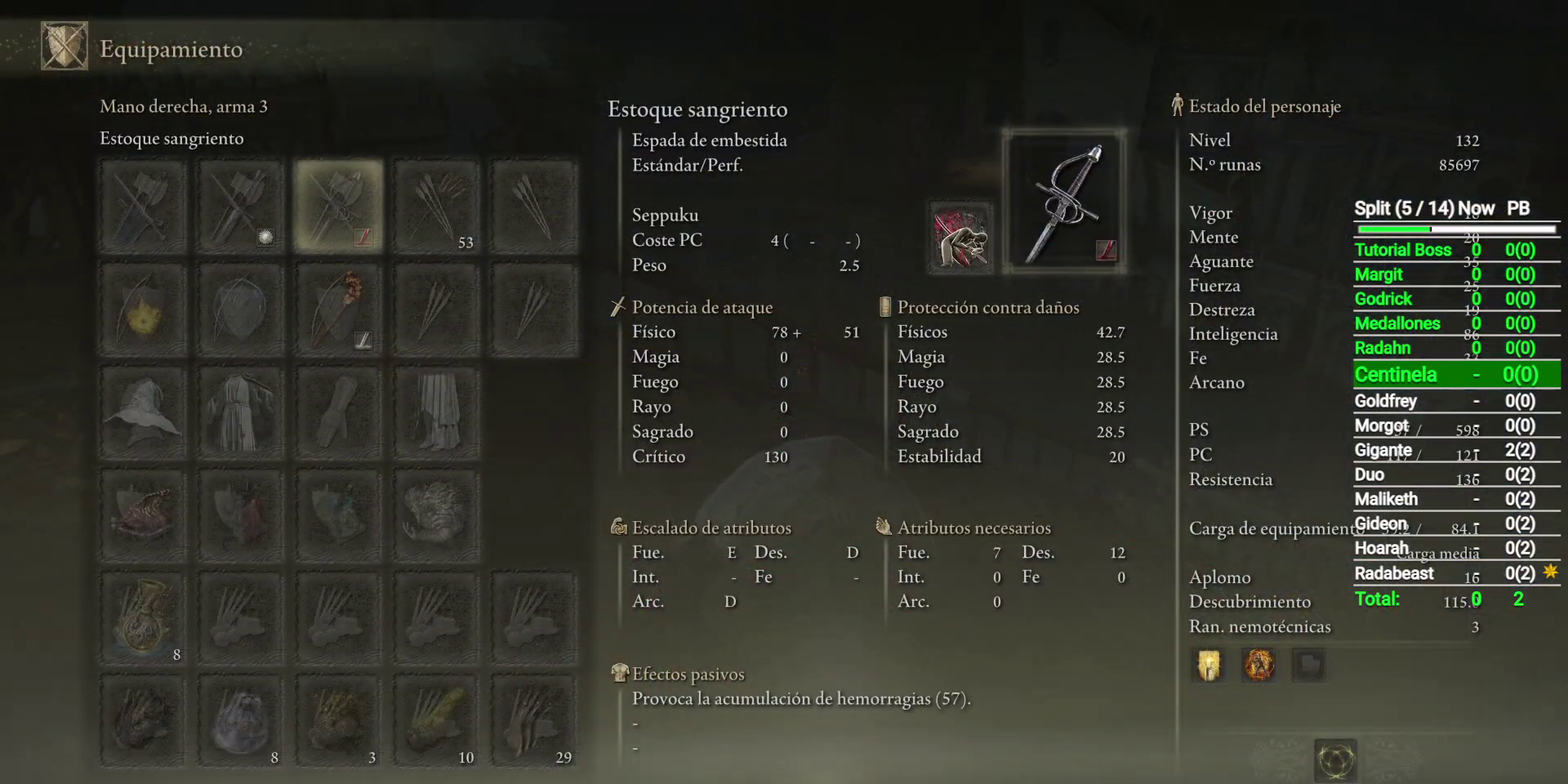
{"buttons": [], "left_stick": "center", "events": []}
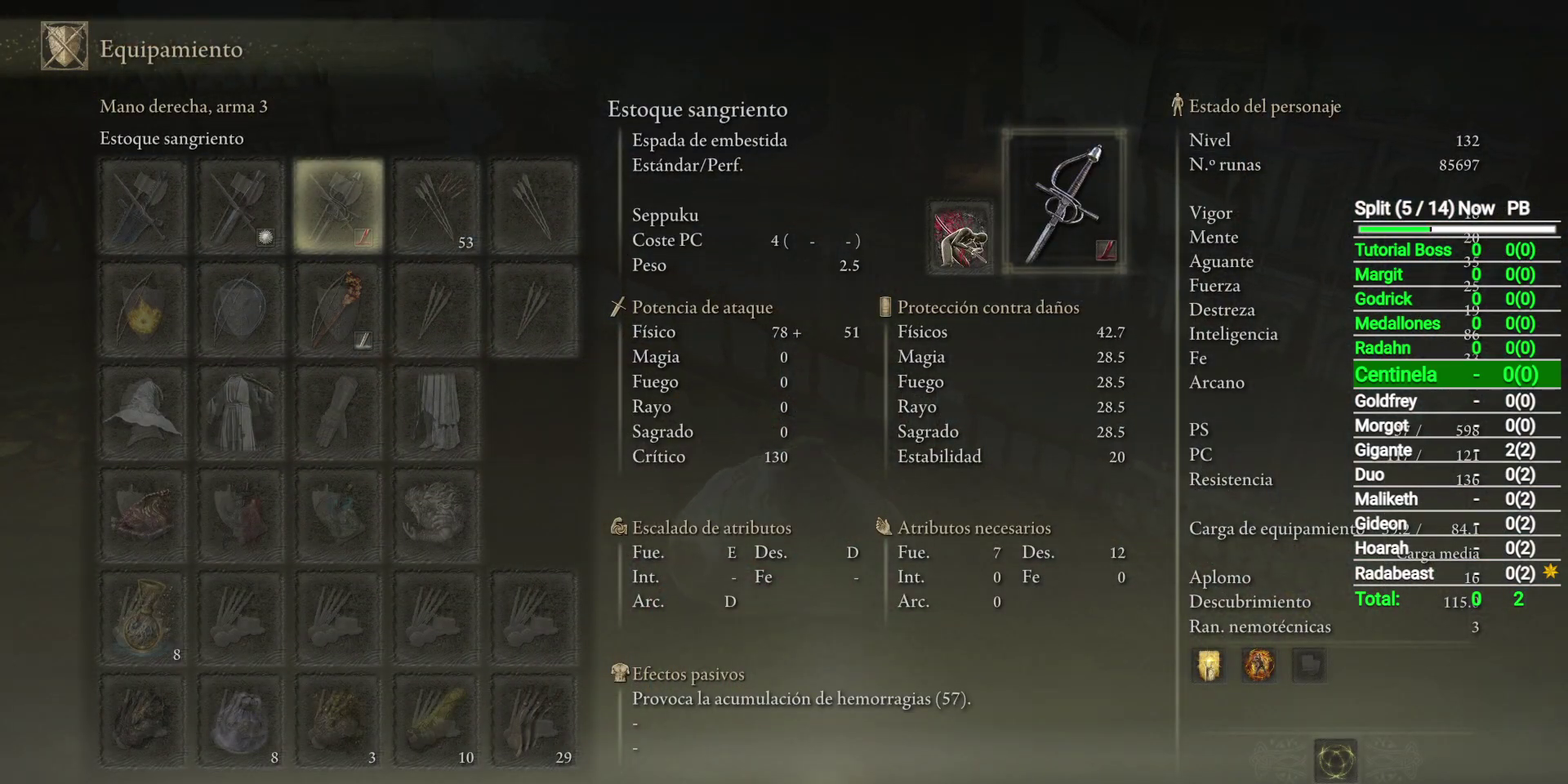
{"buttons": [], "left_stick": "center", "events": []}
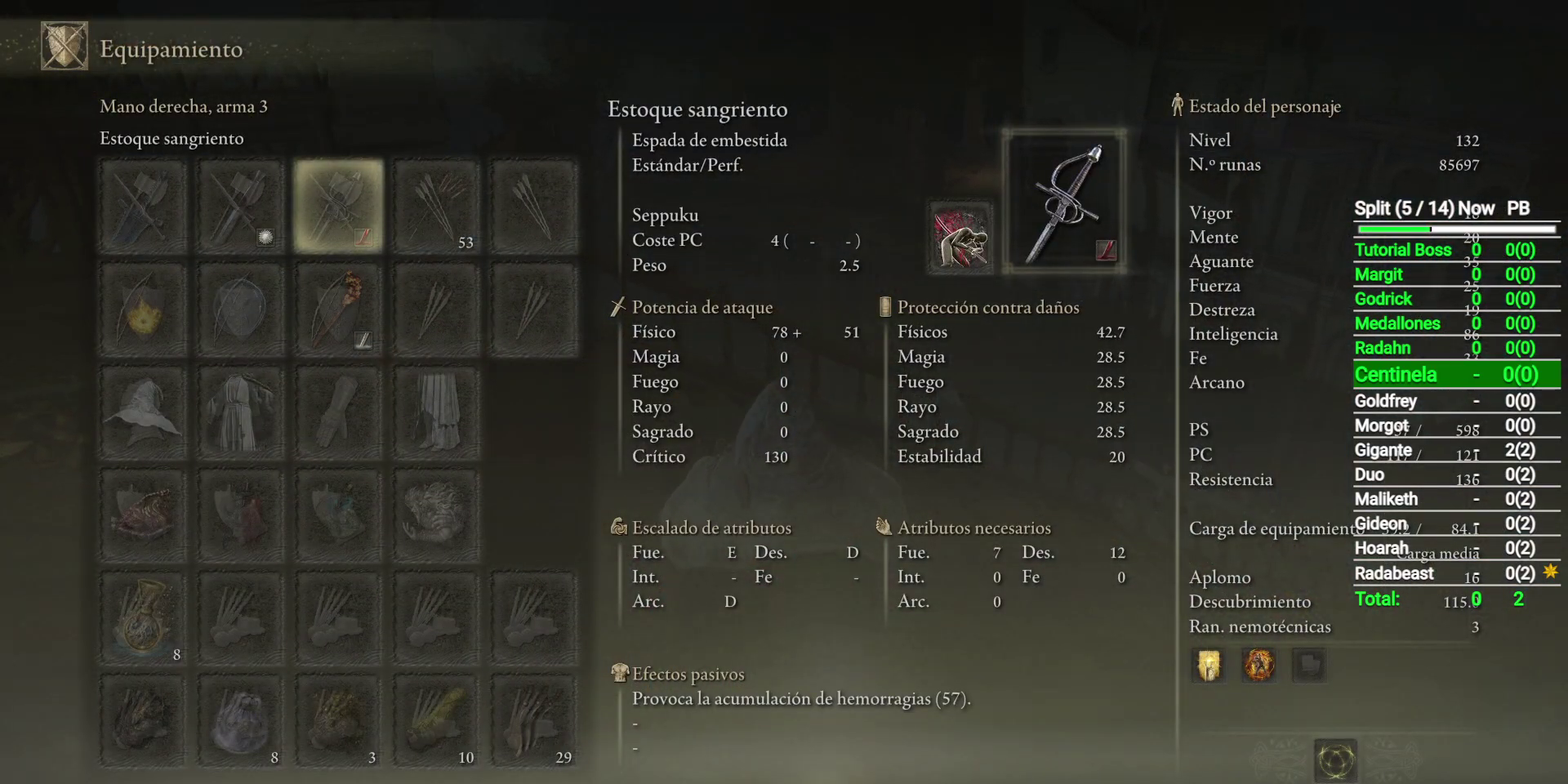
{"buttons": [], "left_stick": "center", "events": []}
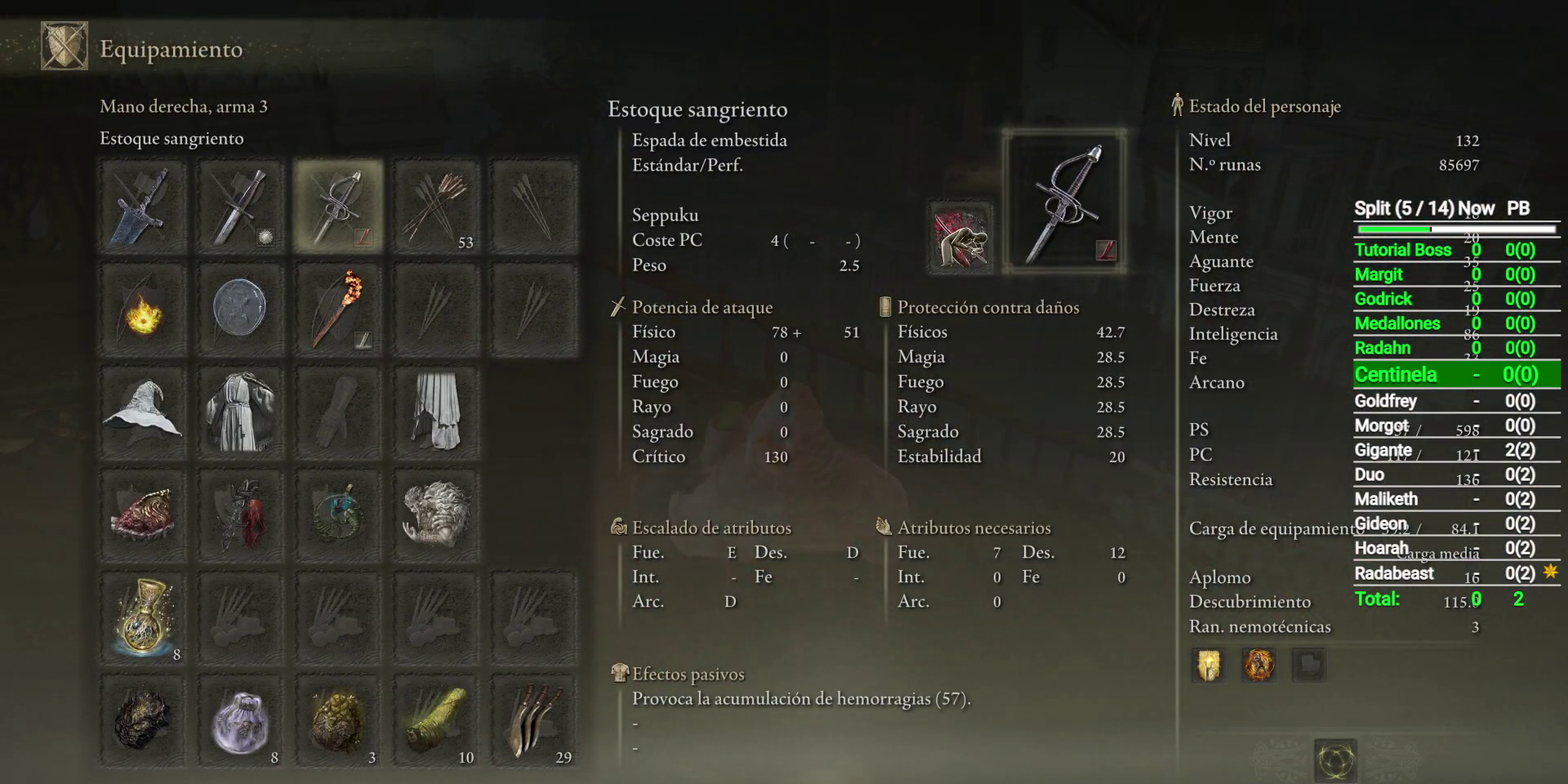
{"buttons": [], "left_stick": "center", "events": [[67, "X", "down"], [167, "X", "up"], [317, "START", "down"], [383, "START", "up"]]}
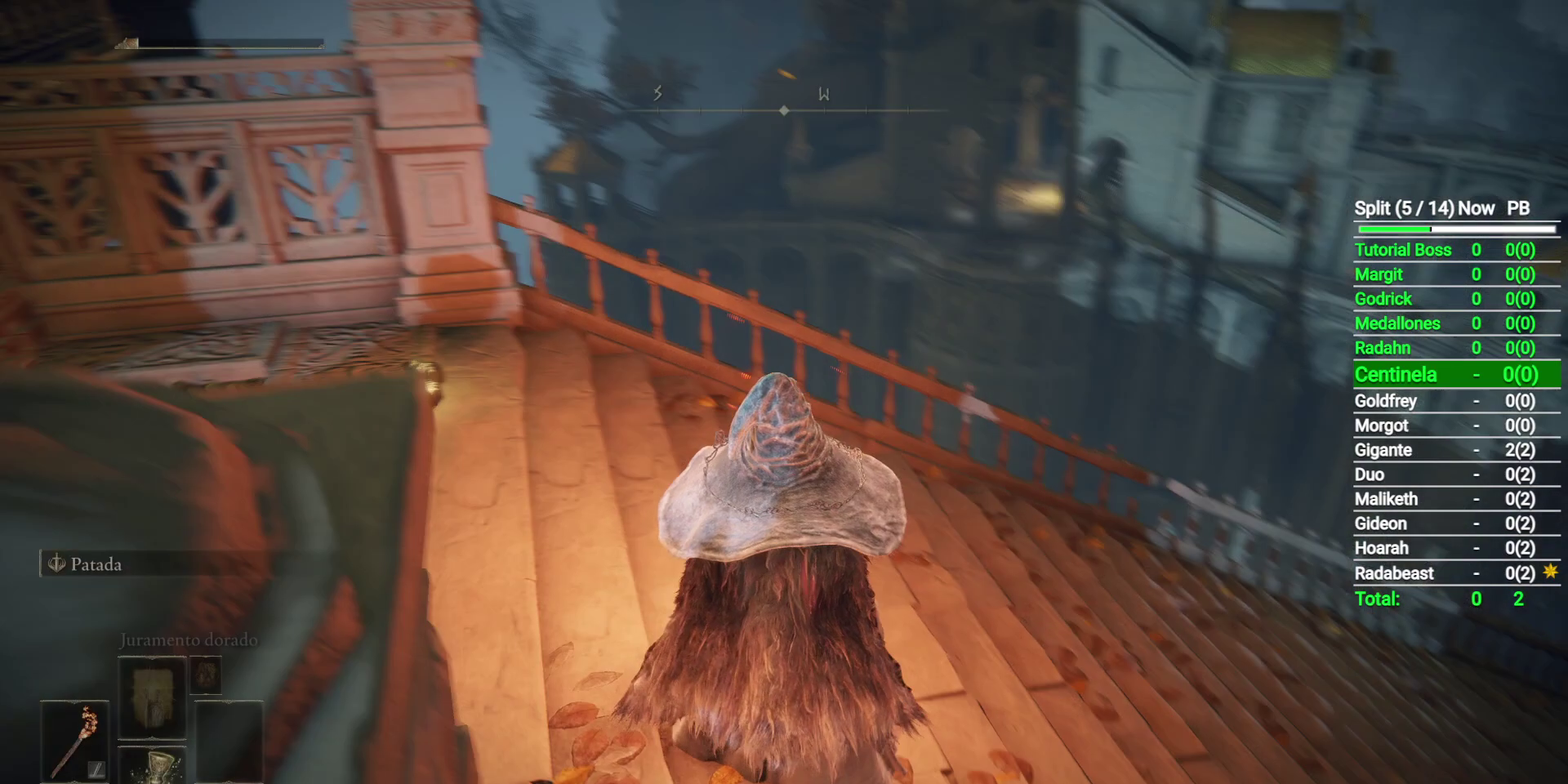
{"buttons": [], "left_stick": "up", "events": [[150, "left_stick", "up"]]}
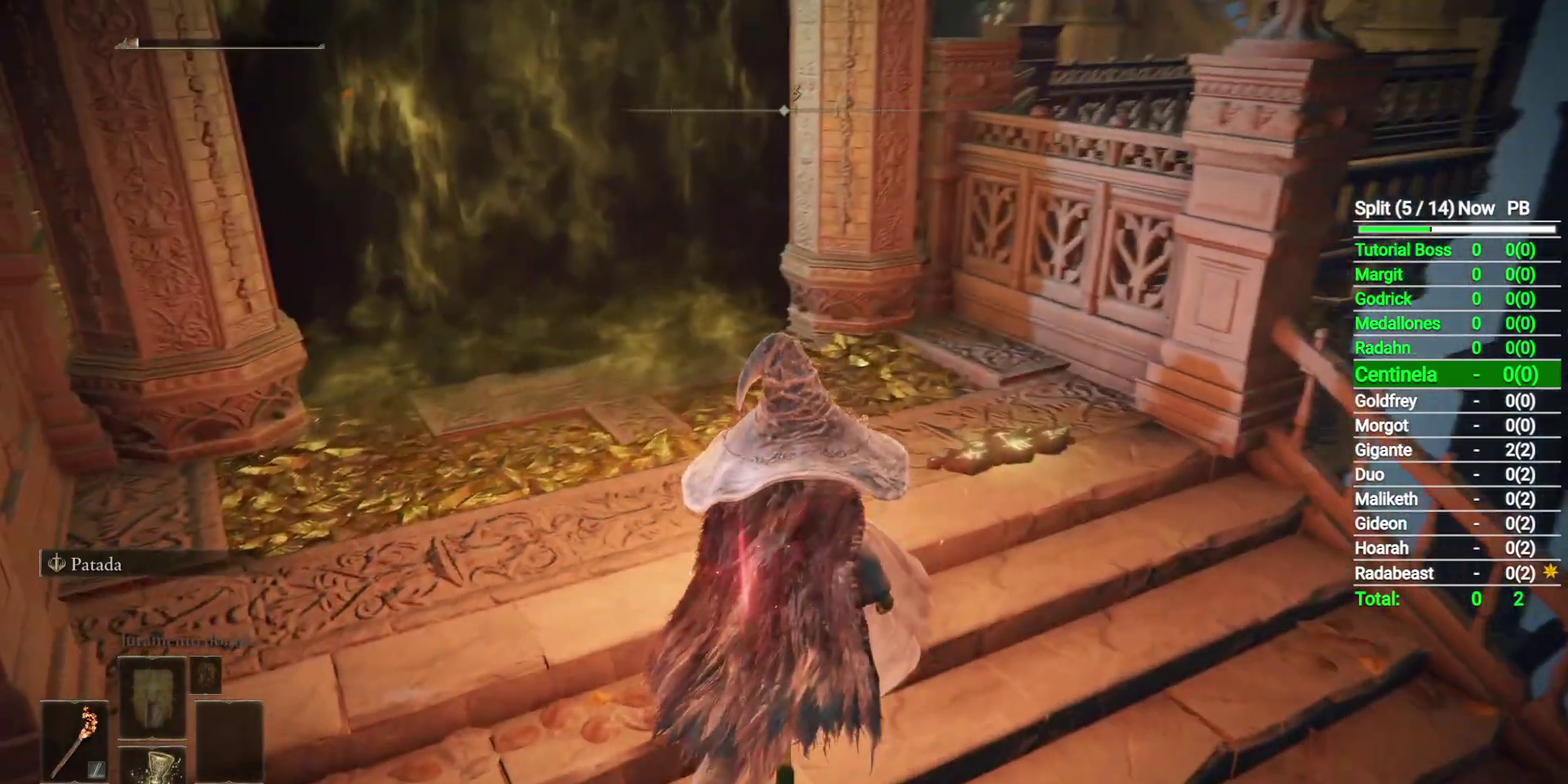
{"buttons": [], "left_stick": "center", "events": [[33, "left_stick", "center"], [217, "DPAD_RIGHT", "down"], [317, "DPAD_RIGHT", "up"]]}
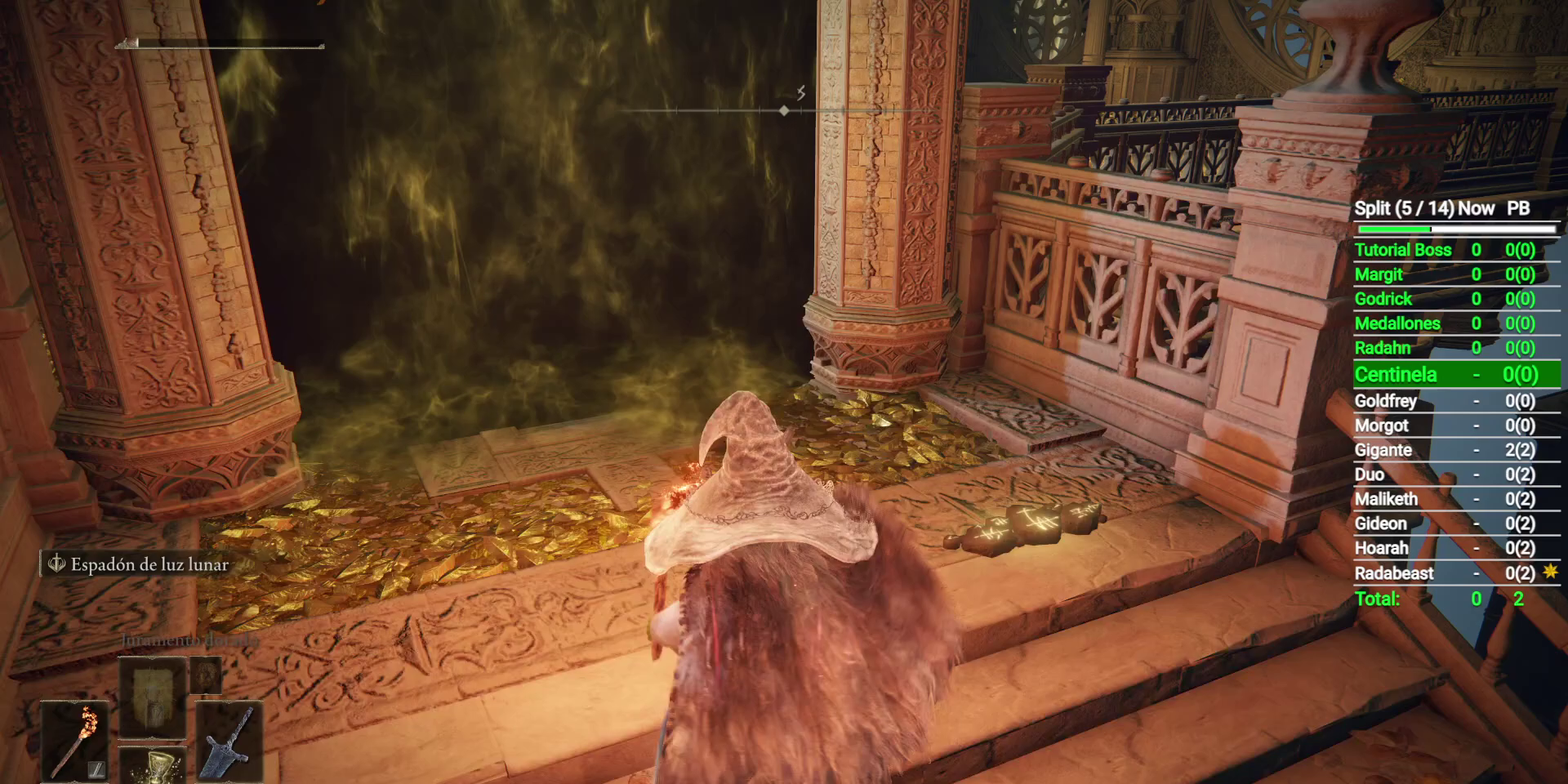
{"buttons": [], "left_stick": "up", "events": [[133, "left_stick", "up"], [250, "left_stick", "center"], [433, "left_stick", "up"]]}
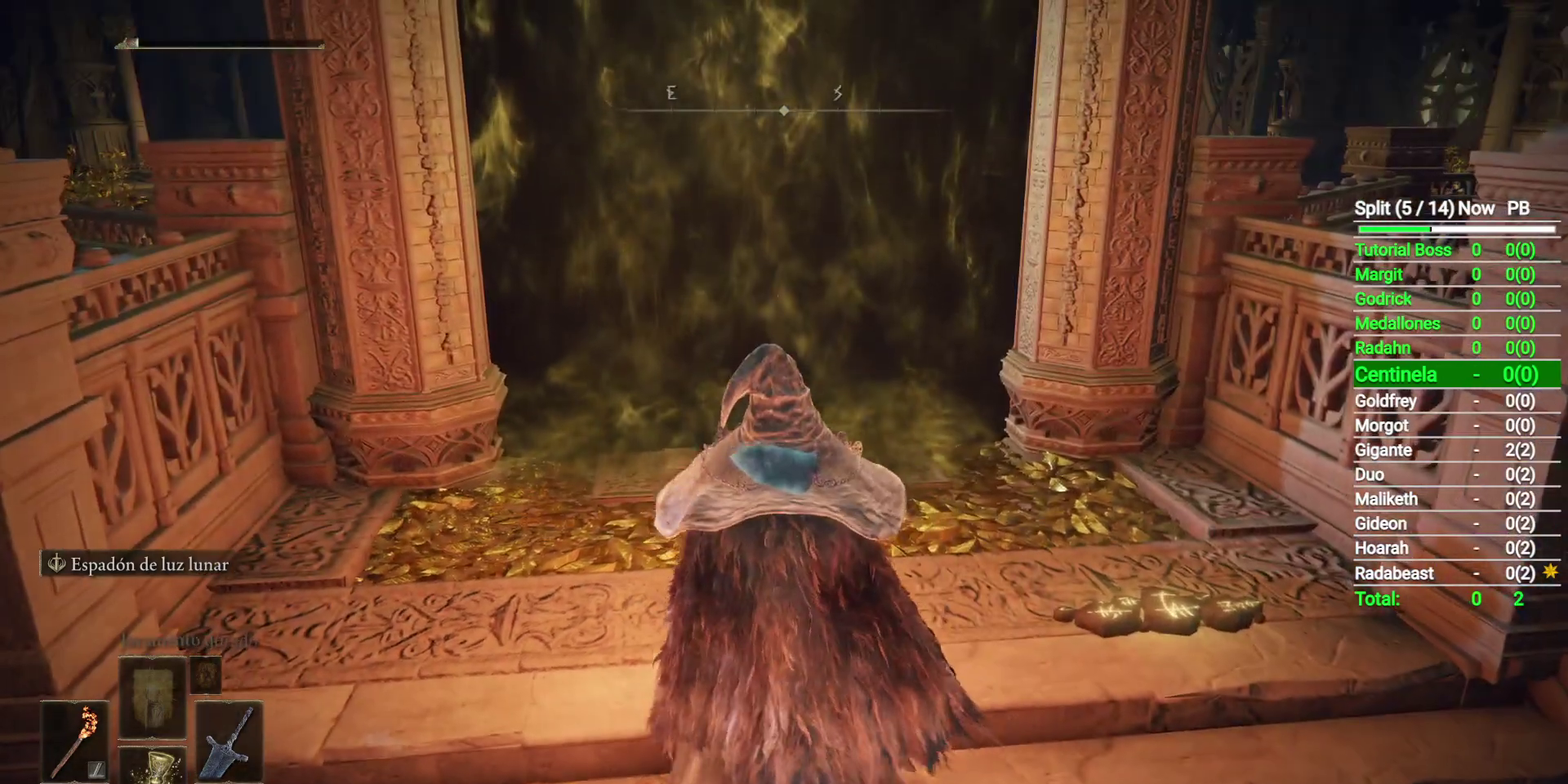
{"buttons": ["Y"], "left_stick": "center", "events": [[350, "left_stick", "center"], [383, "Y", "down"]]}
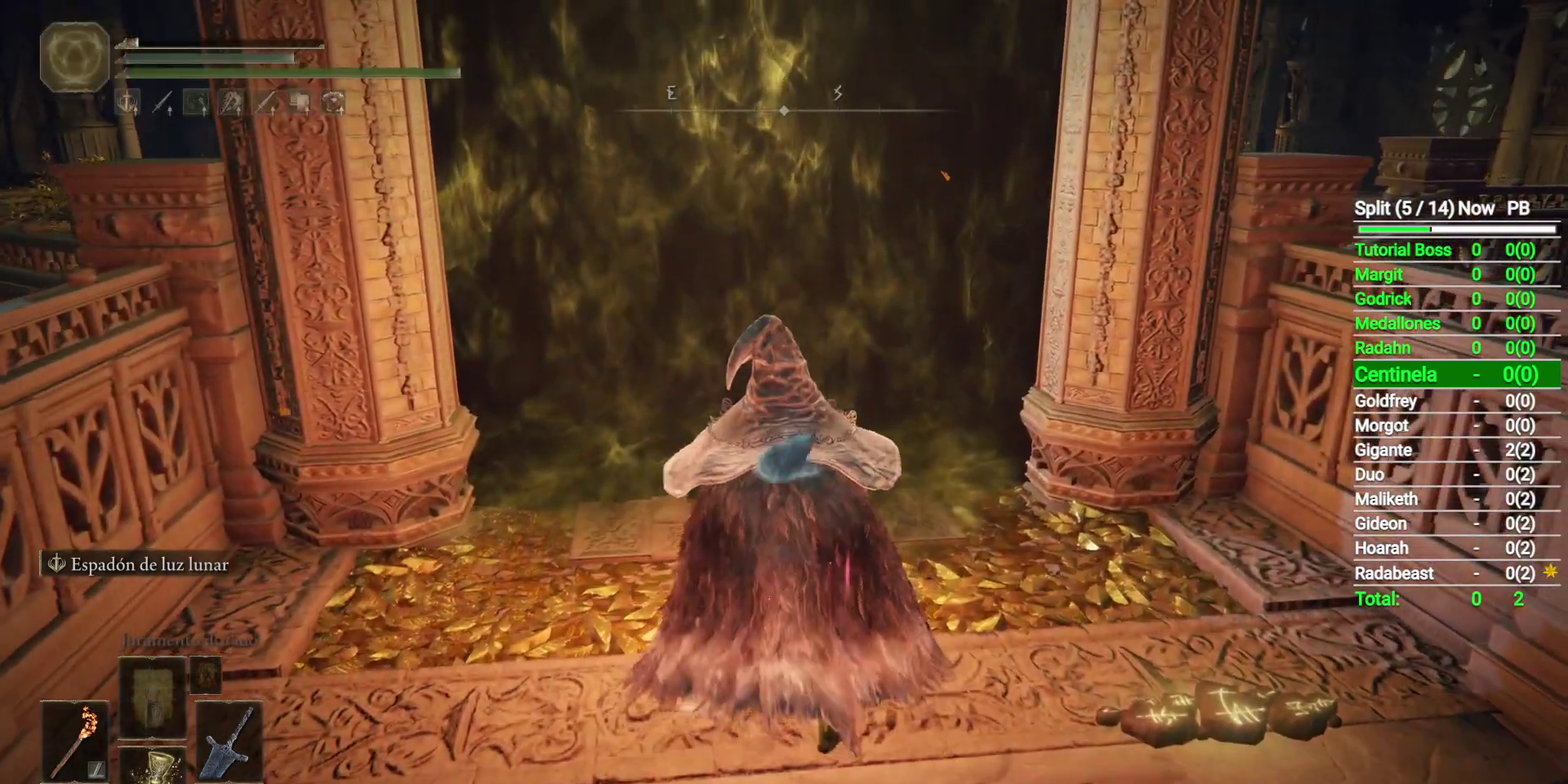
{"buttons": ["Y"], "left_stick": "center", "events": []}
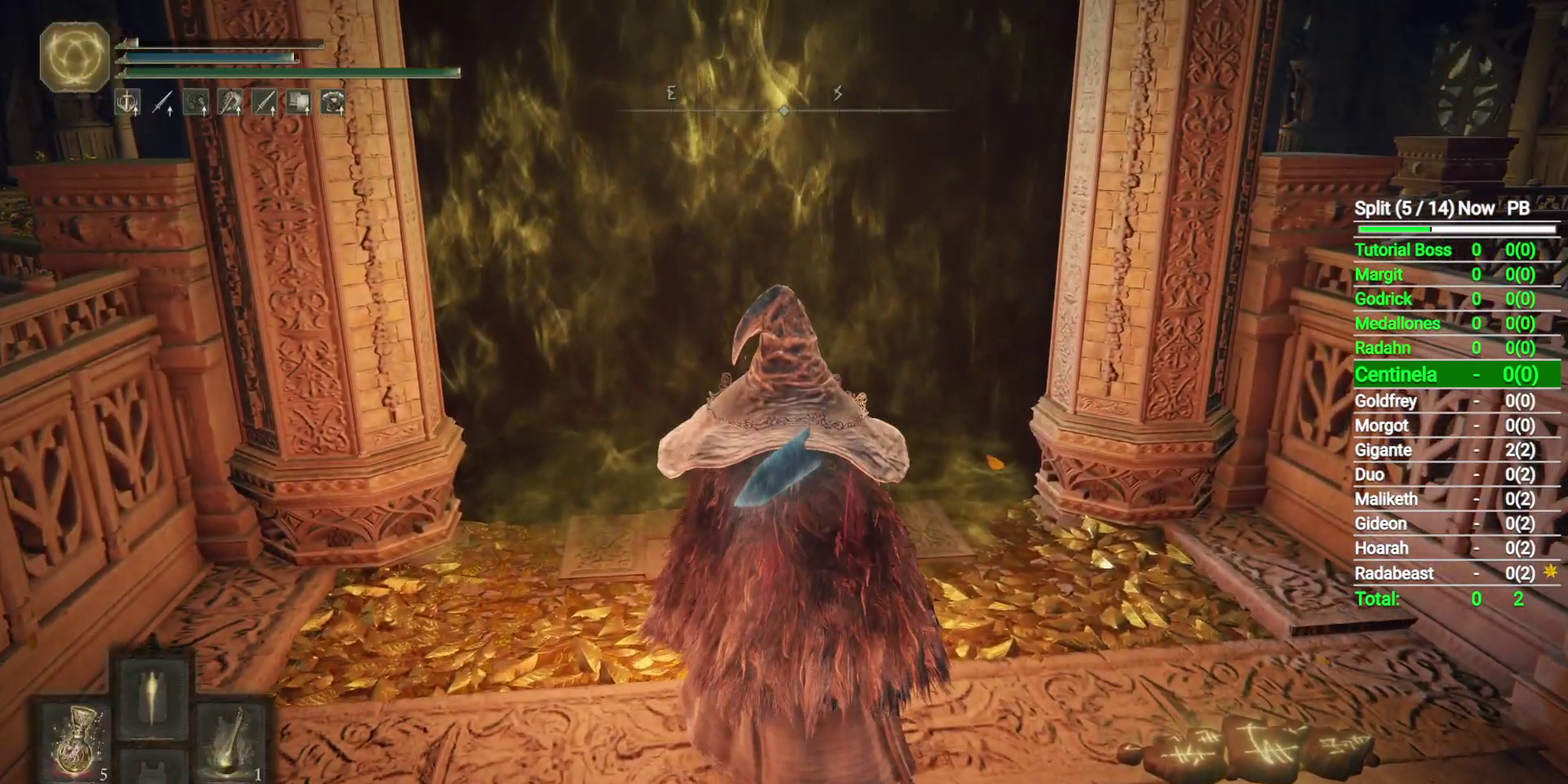
{"buttons": [], "left_stick": "center", "events": [[167, "Y", "up"]]}
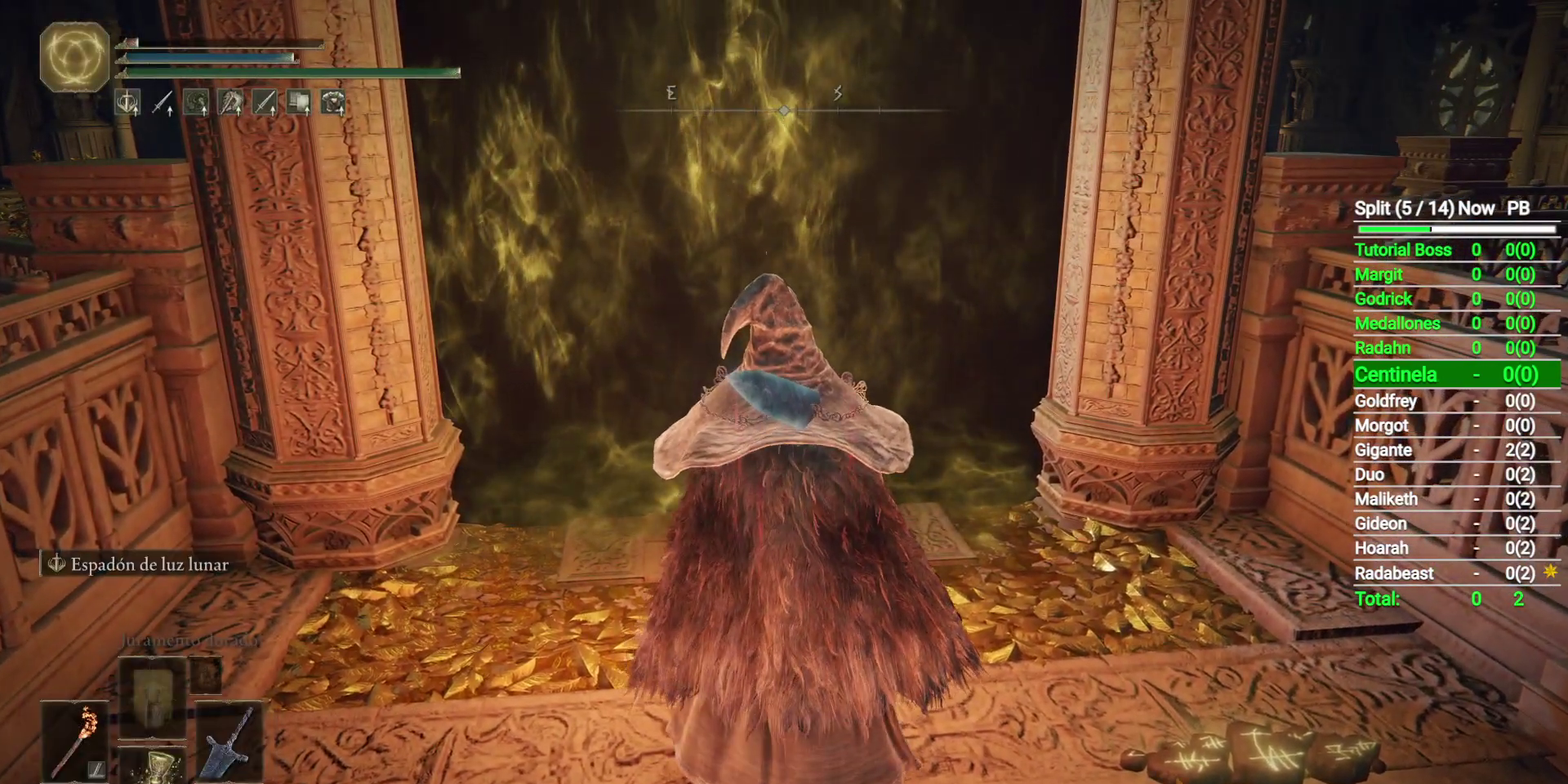
{"buttons": ["Y"], "left_stick": "center", "events": [[367, "Y", "down"]]}
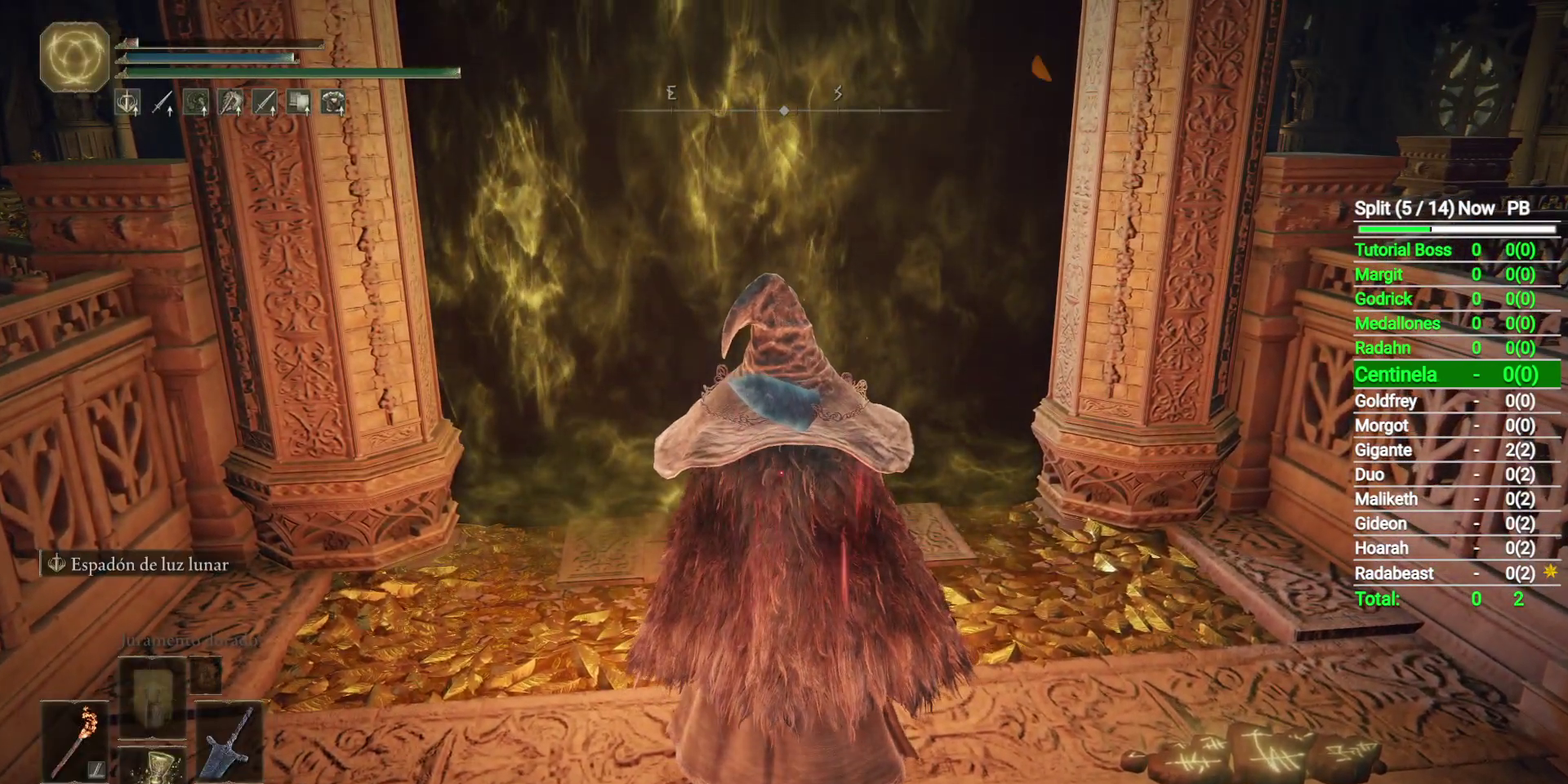
{"buttons": ["Y", "DPAD_RIGHT"], "left_stick": "center", "events": [[417, "DPAD_RIGHT", "down"]]}
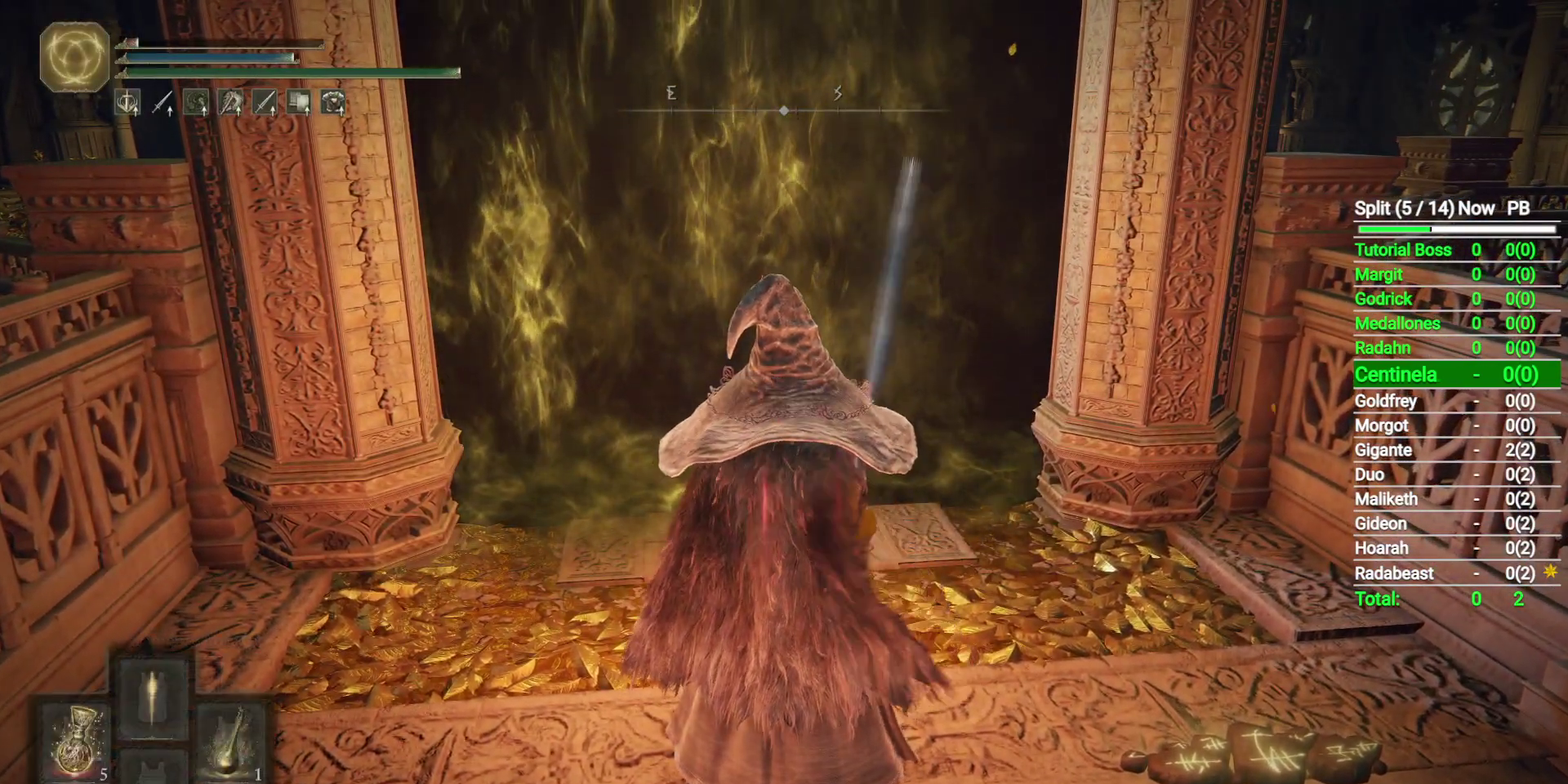
{"buttons": [], "left_stick": "center", "events": [[50, "DPAD_RIGHT", "up"], [150, "Y", "up"]]}
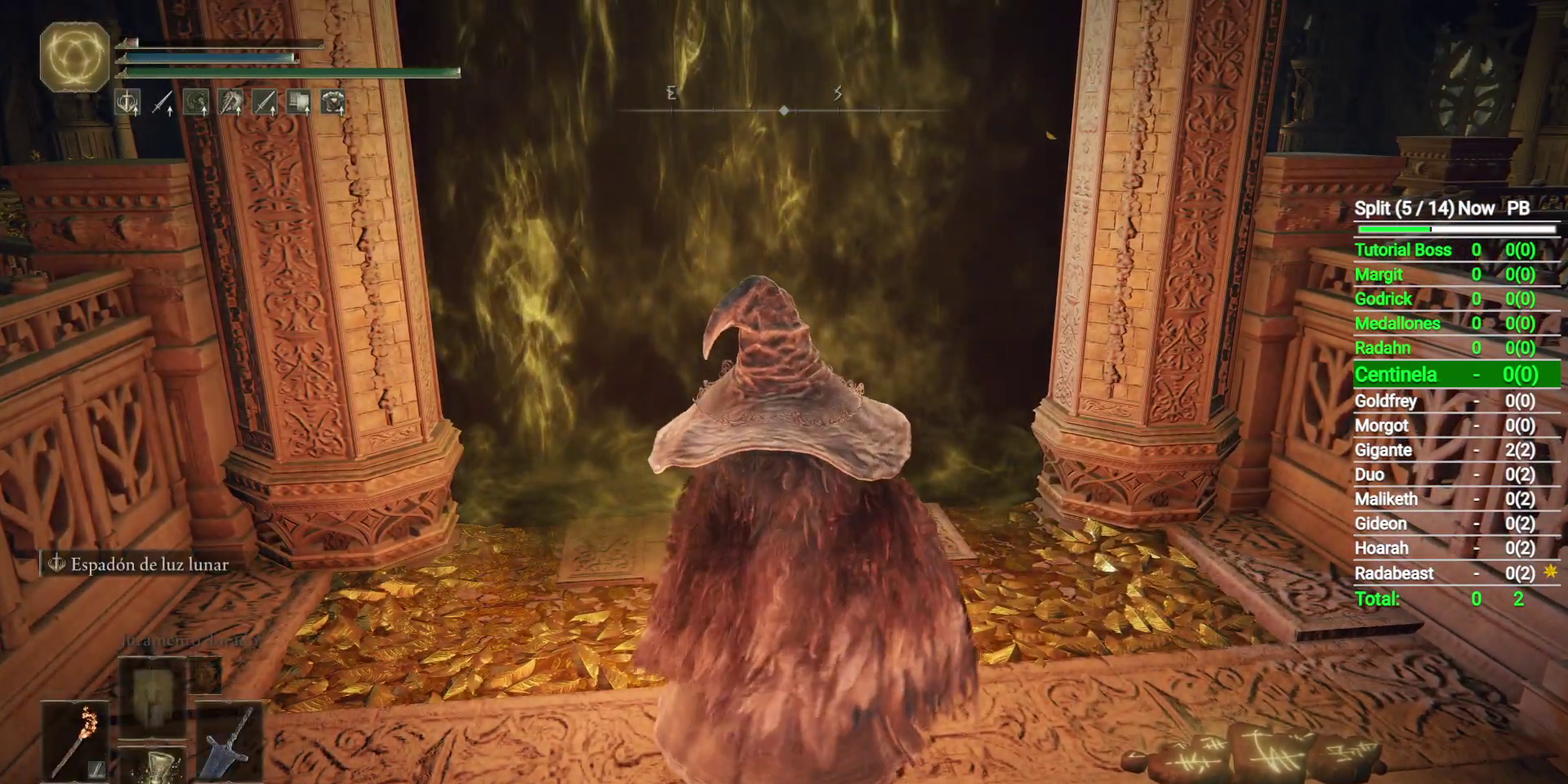
{"buttons": [], "left_stick": "center", "events": []}
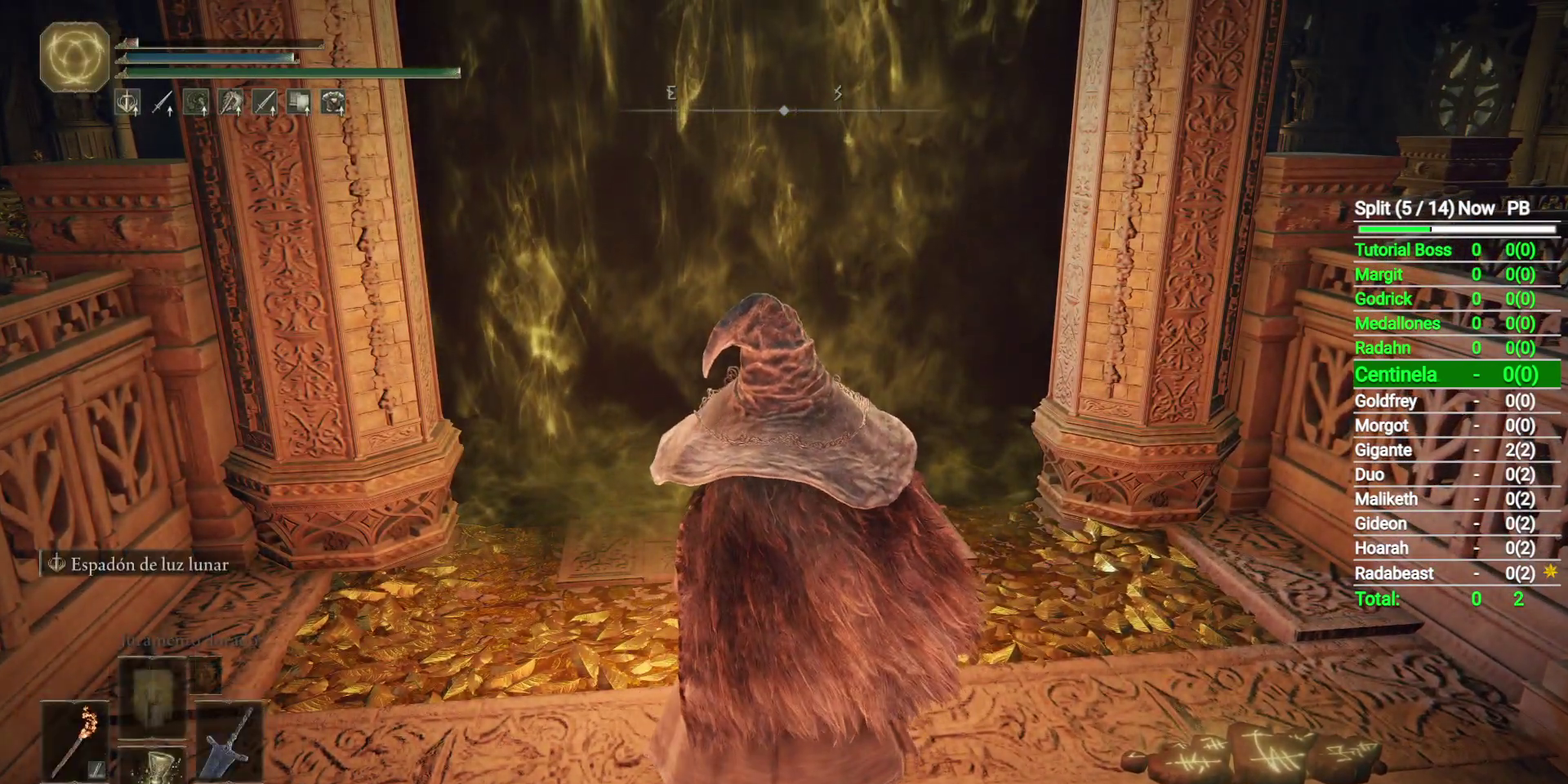
{"buttons": [], "left_stick": "center", "events": []}
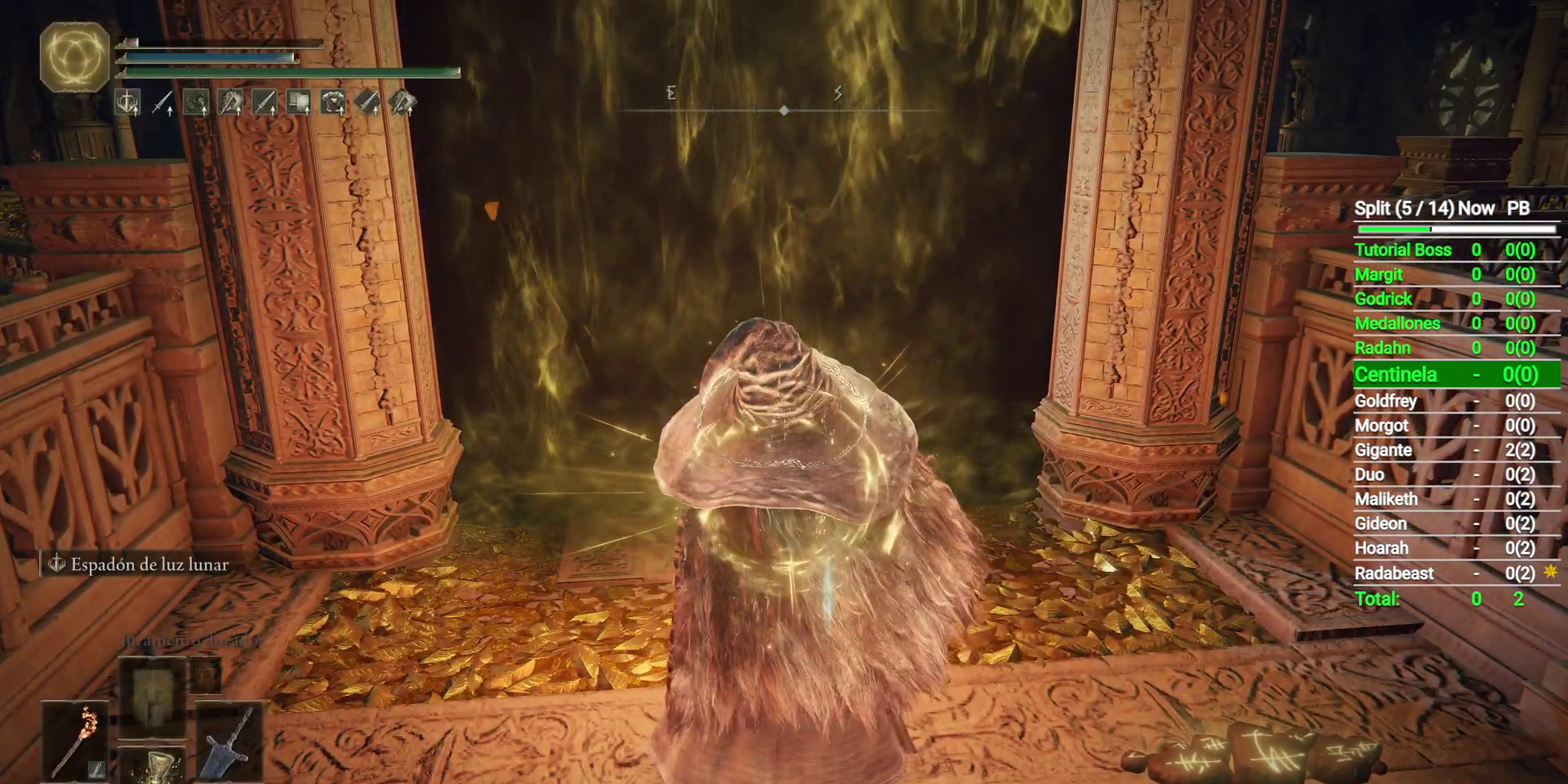
{"buttons": [], "left_stick": "center", "events": []}
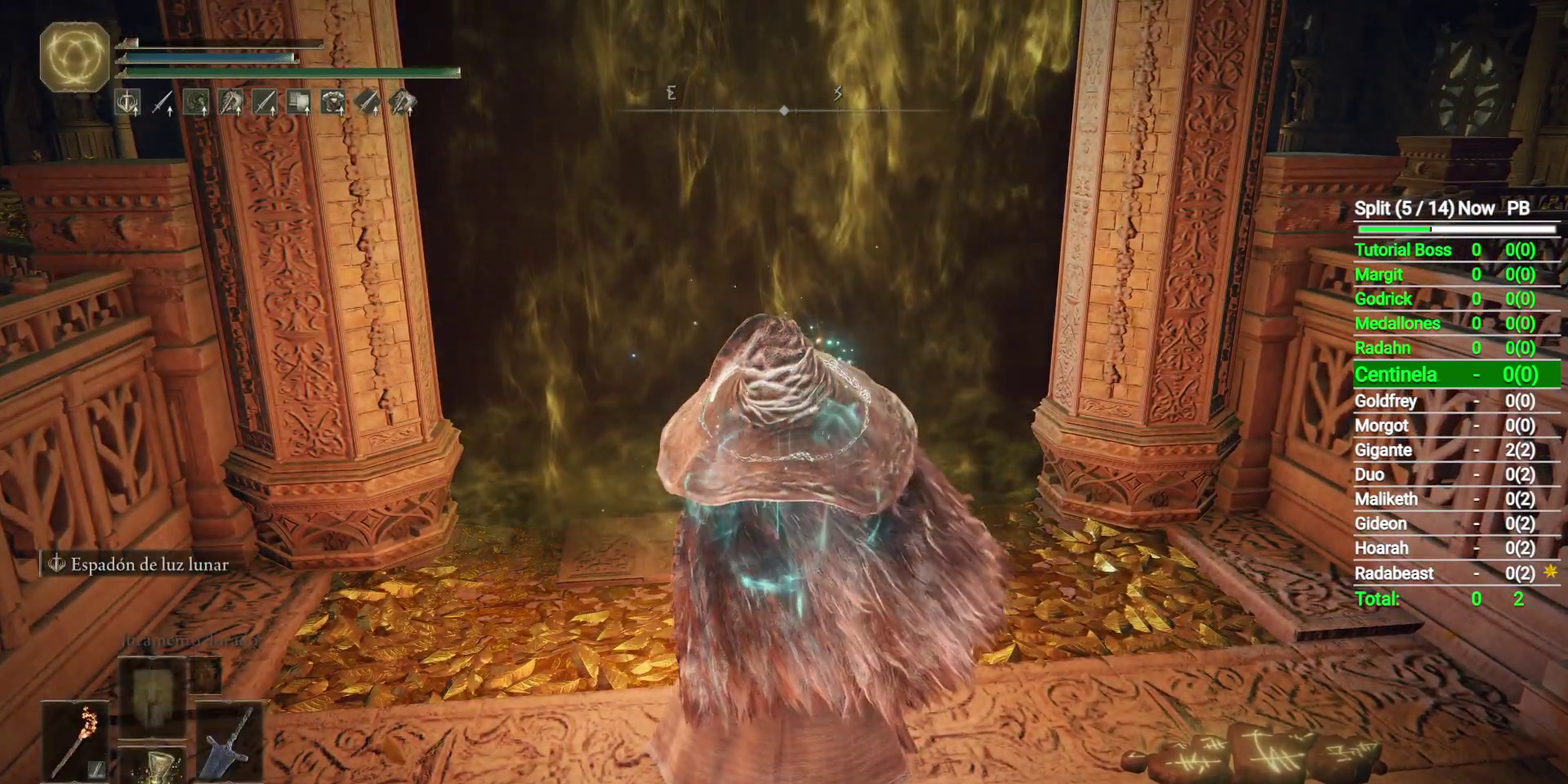
{"buttons": ["START"], "left_stick": "center", "events": [[183, "DPAD_LEFT", "down"], [283, "DPAD_LEFT", "up"], [433, "START", "down"]]}
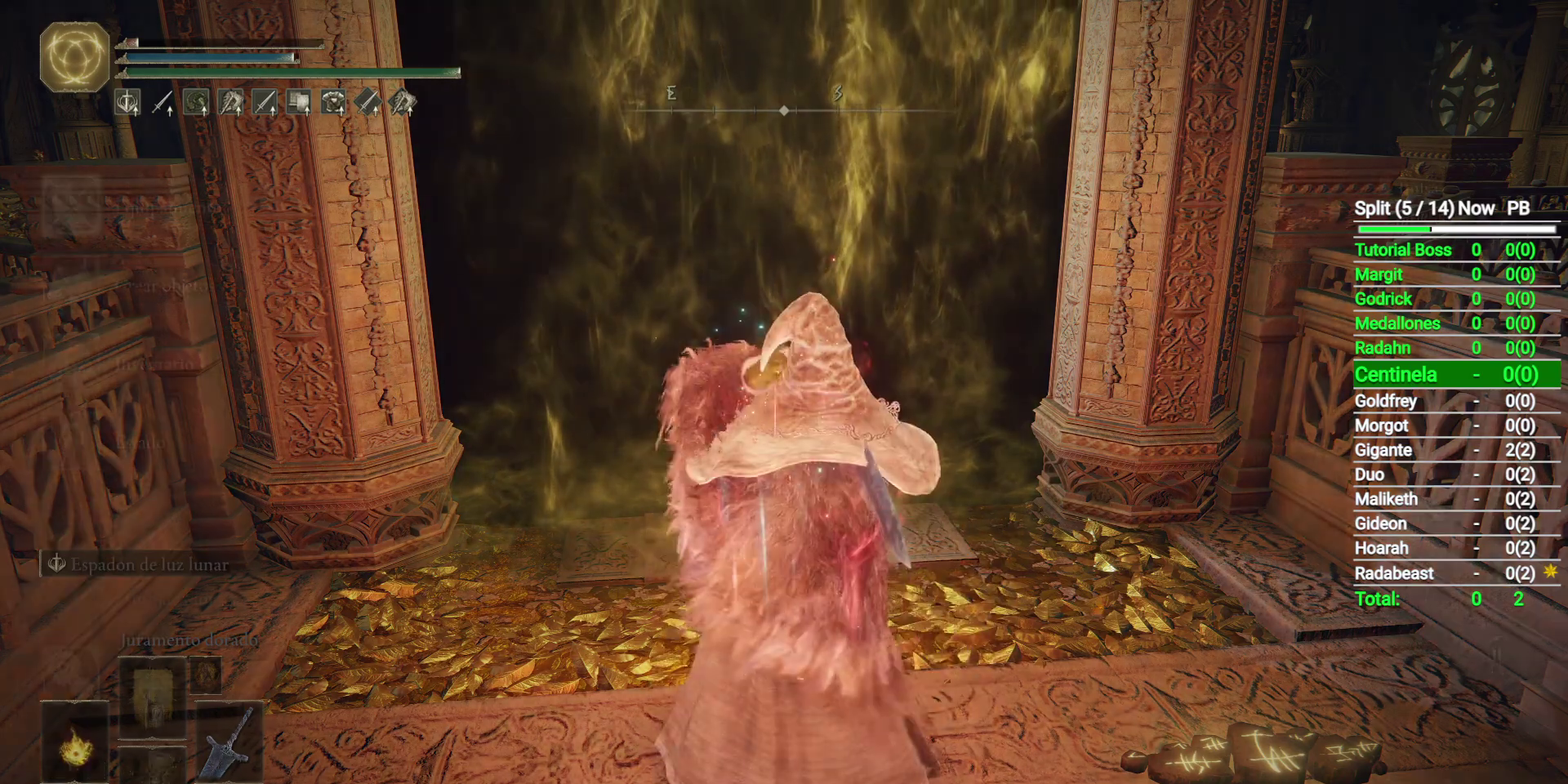
{"buttons": [], "left_stick": "center", "events": [[17, "START", "up"], [167, "A", "down"], [267, "A", "up"]]}
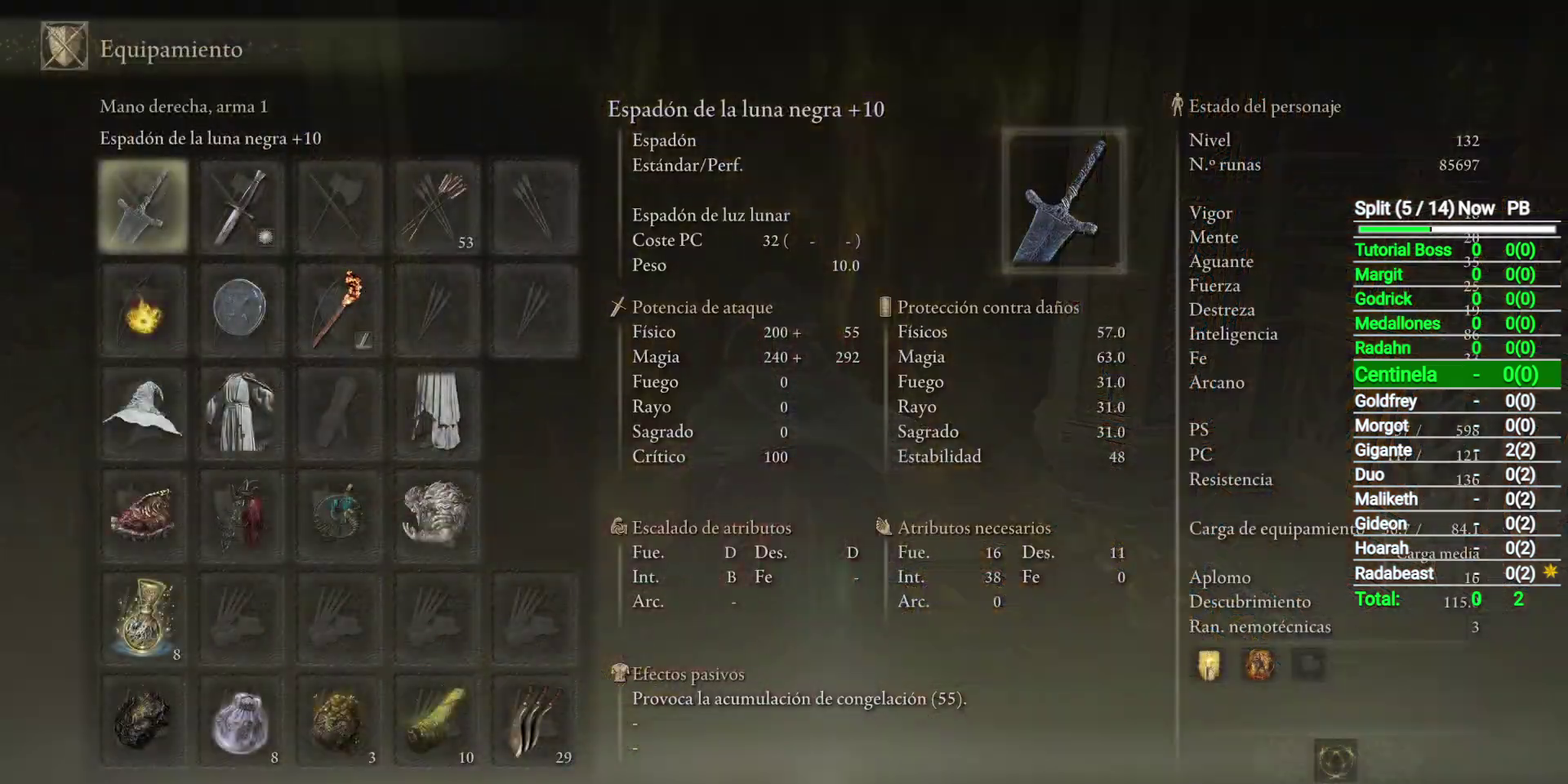
{"buttons": [], "left_stick": "center", "events": [[117, "START", "down"], [183, "START", "up"]]}
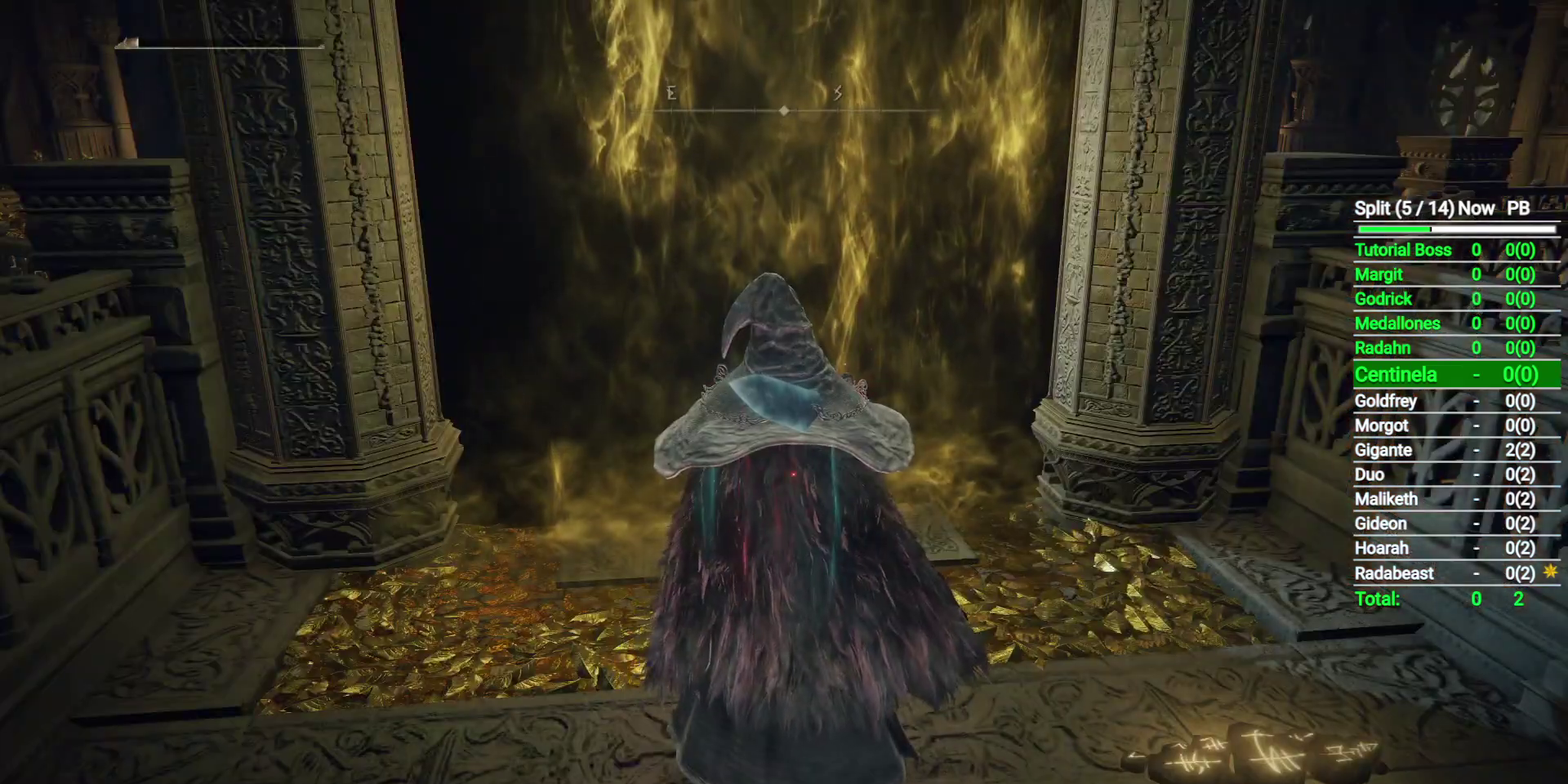
{"buttons": [], "left_stick": "center", "events": []}
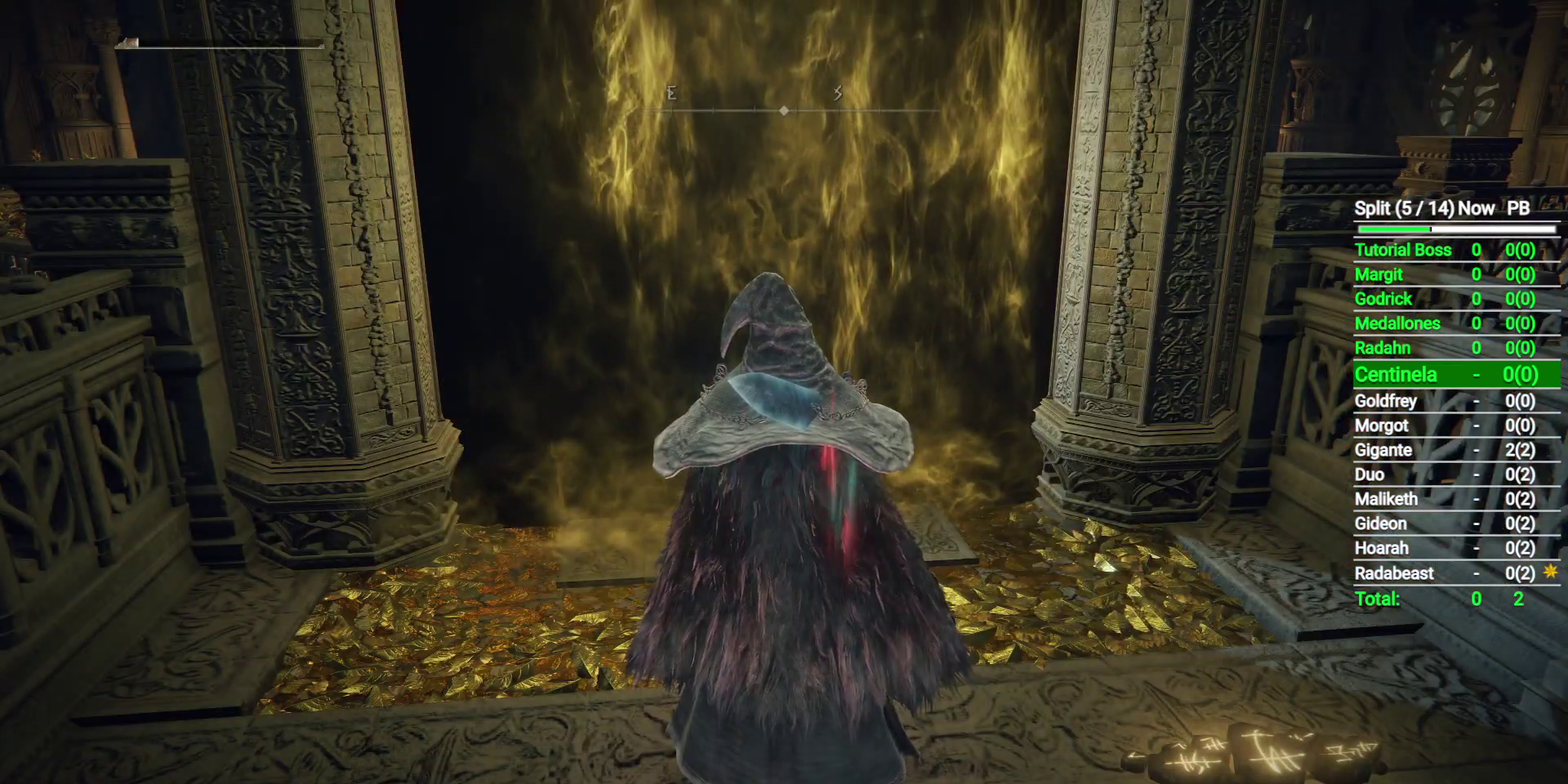
{"buttons": ["Y"], "left_stick": "center", "events": [[217, "Y", "down"]]}
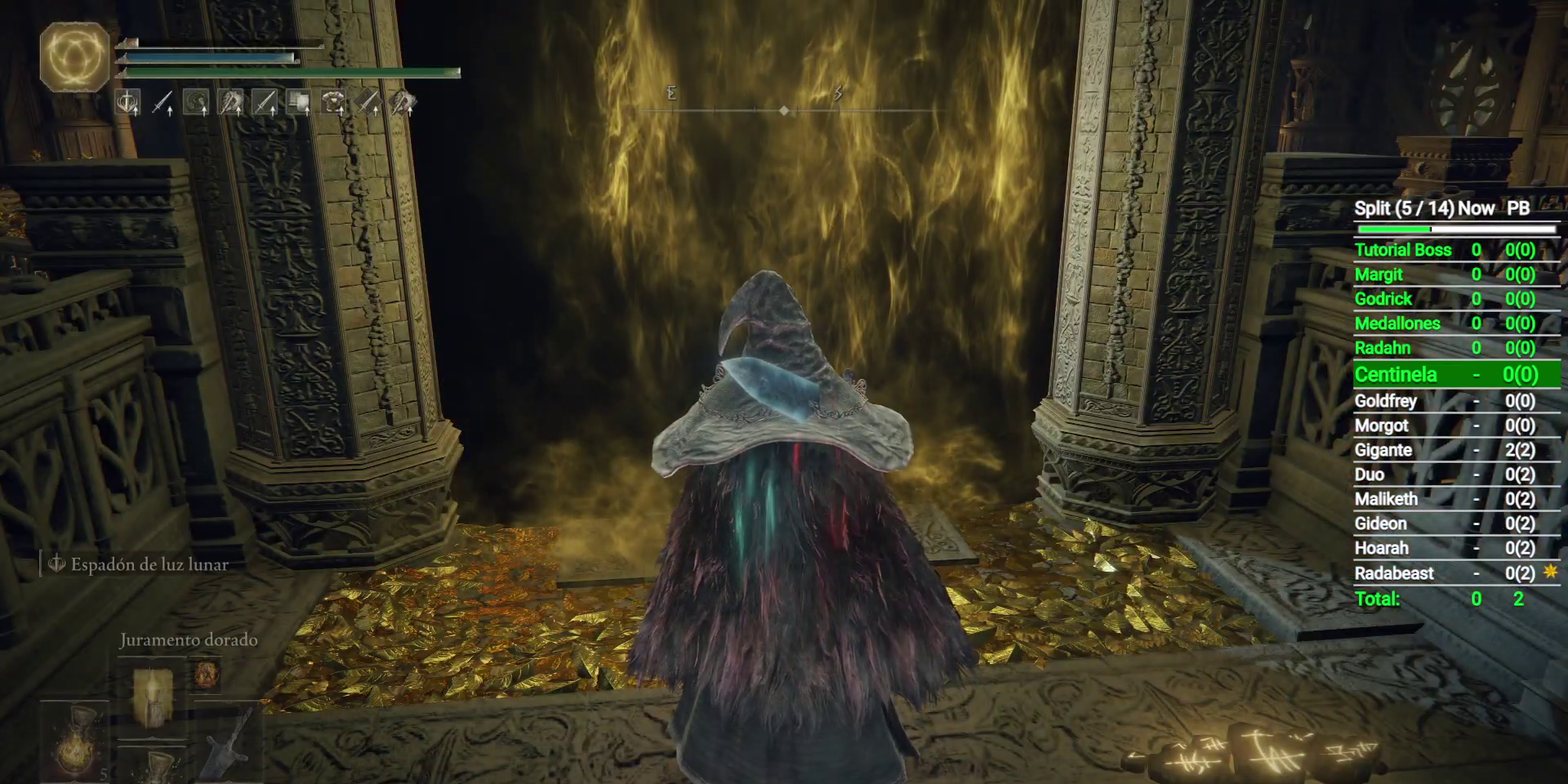
{"buttons": [], "left_stick": "center", "events": [[250, "Y", "up"]]}
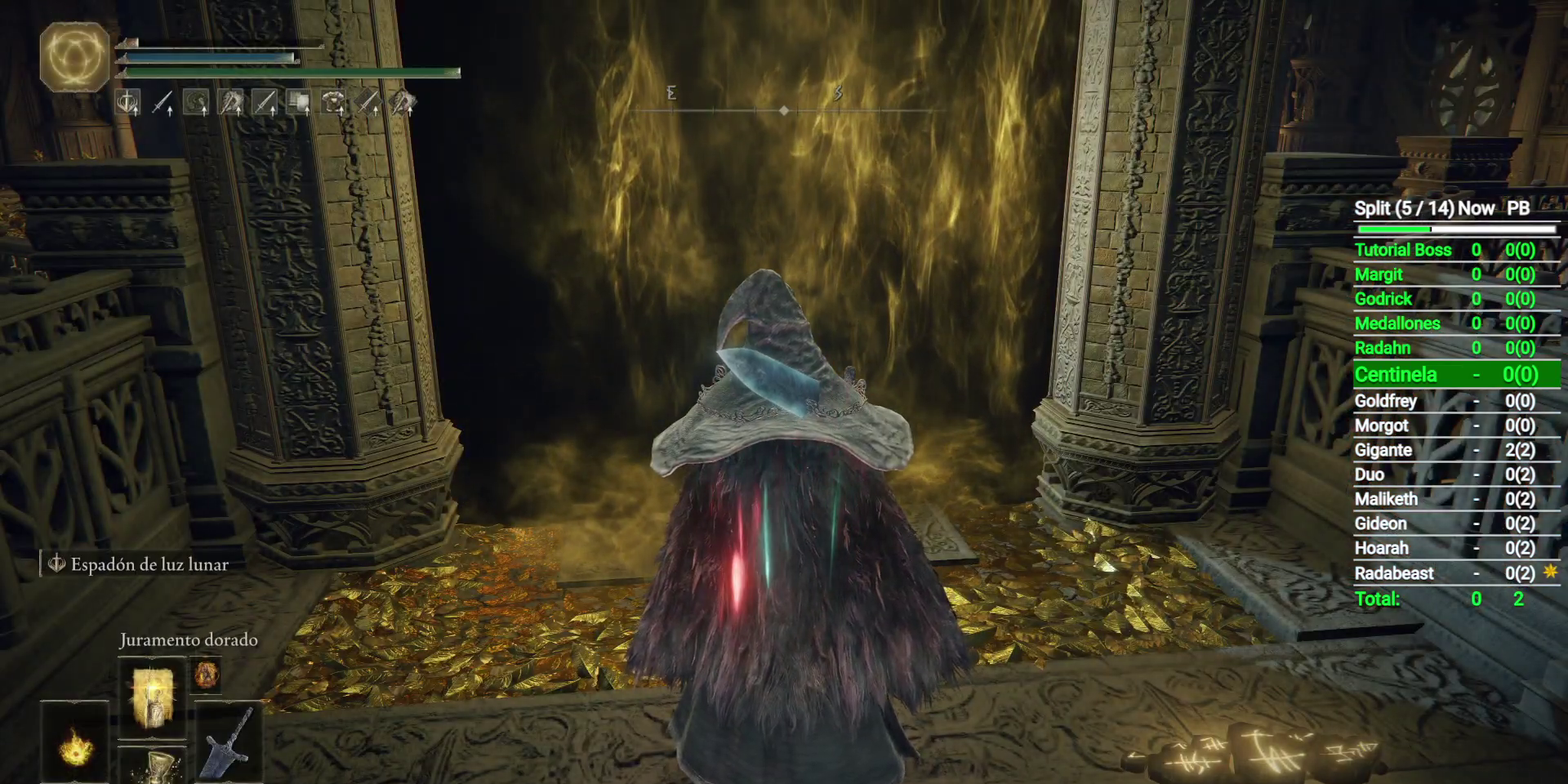
{"buttons": ["L1"], "left_stick": "center", "events": [[50, "L1", "down"]]}
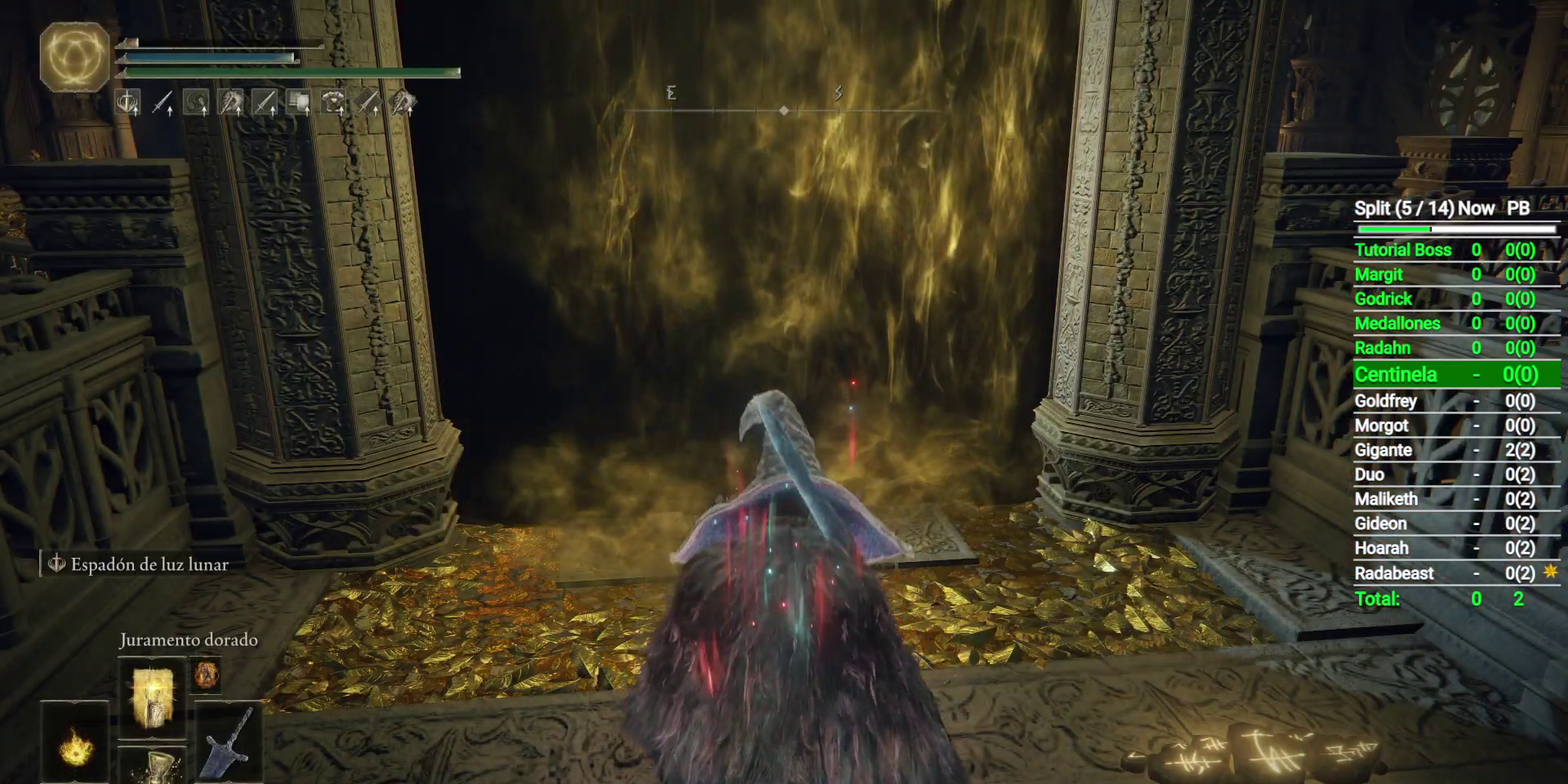
{"buttons": [], "left_stick": "center", "events": [[133, "L1", "up"]]}